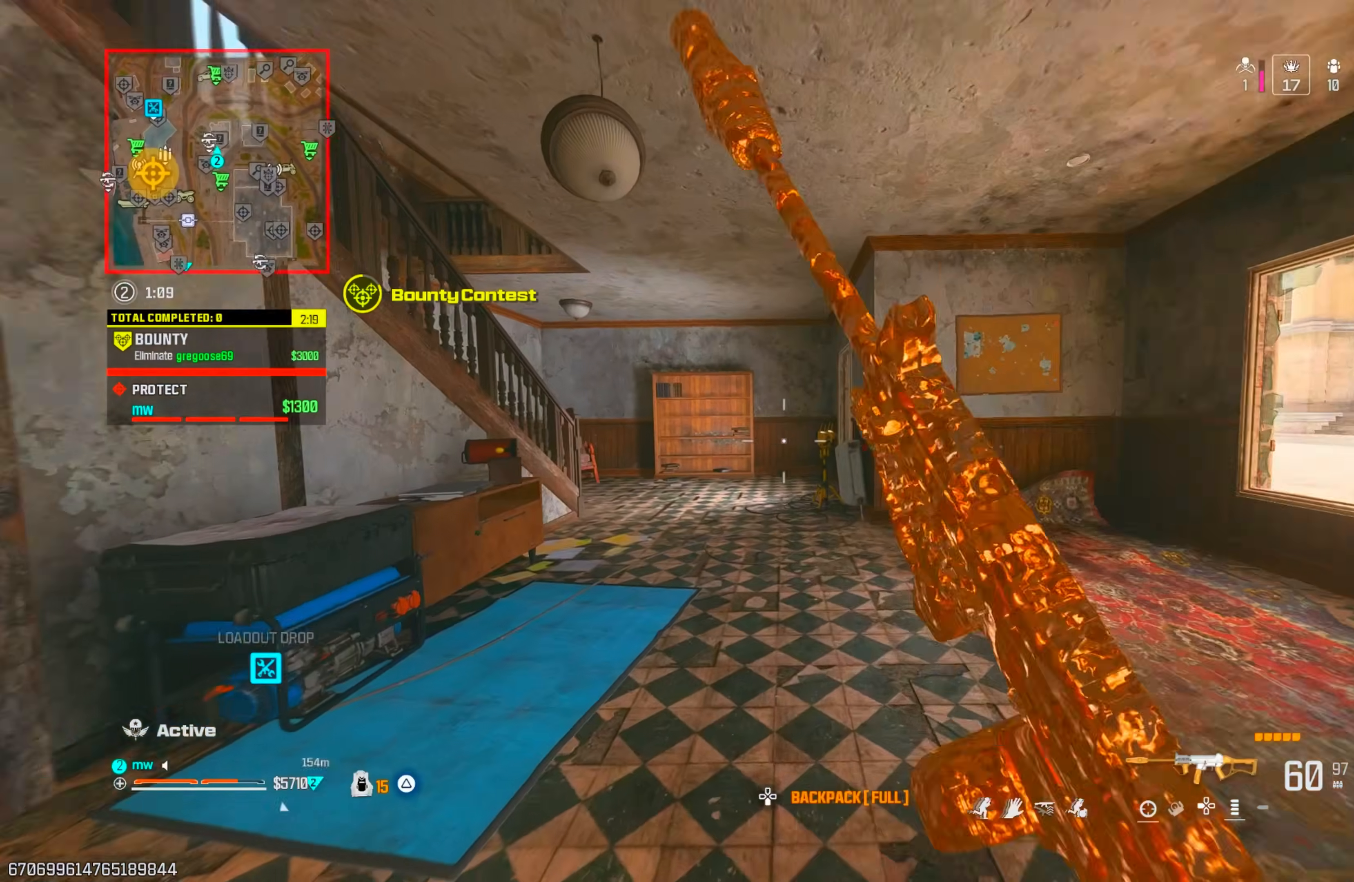
Gameplay with a controller (PlayStation layout); each line is a JSON object with the inputs held at the frame after it. "events" lists button and stick changes between this image and that frame as [ms after this image, input, new state], when the widget could be followed in between. Not read: L3 R3.
{"buttons": [], "left_stick": "up-right", "right_stick": "up-left", "events": [[67, "CIRCLE", "up"], [67, "left_stick", "up-right"], [83, "right_stick", "center"], [117, "CIRCLE", "down"], [167, "CROSS", "down"], [200, "CIRCLE", "up"], [233, "right_stick", "up-left"], [300, "CROSS", "up"]]}
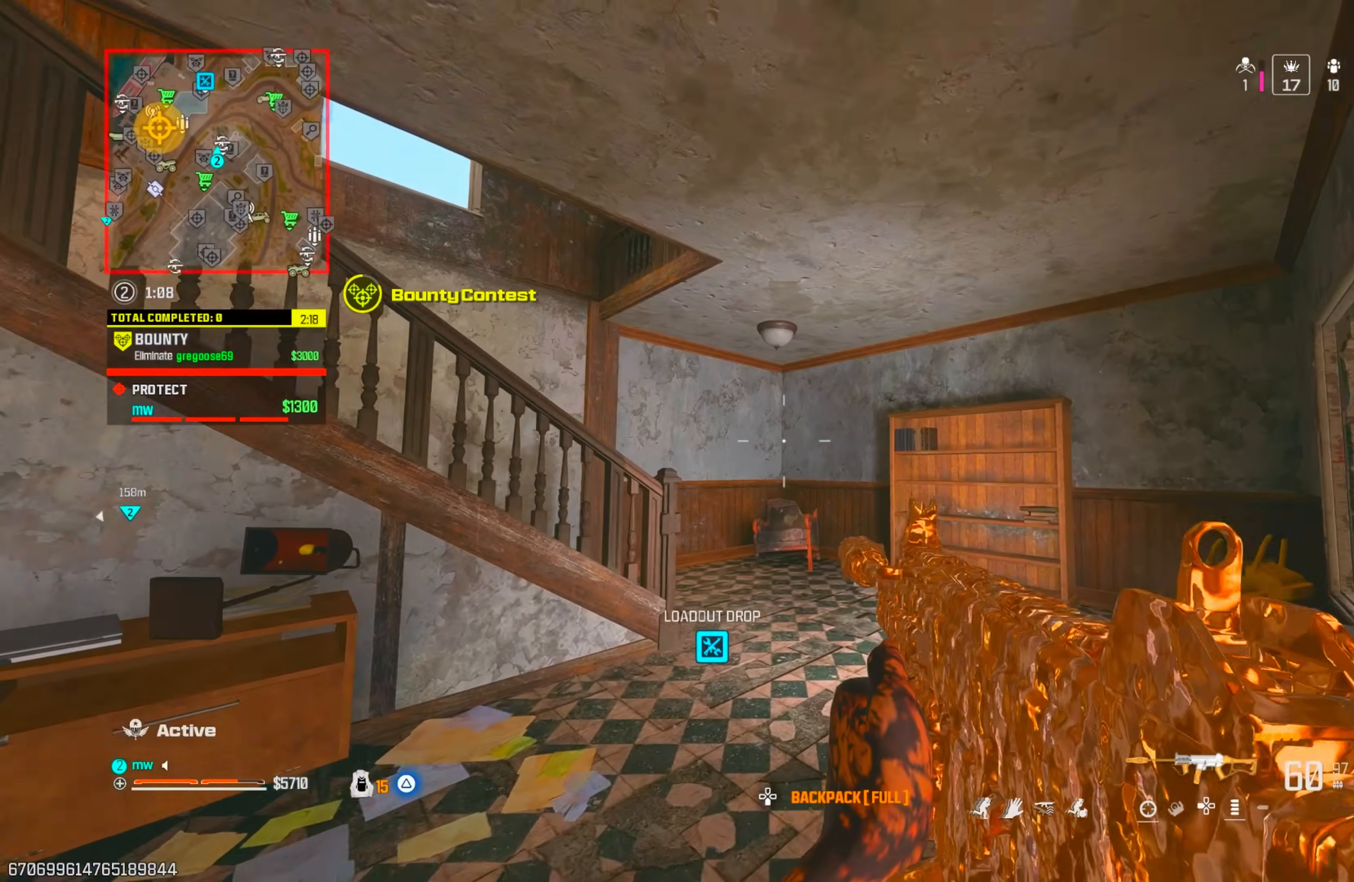
{"buttons": [], "left_stick": "right", "right_stick": "up-left", "events": [[200, "CIRCLE", "down"], [250, "right_stick", "left"], [283, "CIRCLE", "up"], [333, "CIRCLE", "down"], [367, "CROSS", "down"], [400, "CIRCLE", "up"], [400, "left_stick", "right"], [400, "right_stick", "up-left"], [500, "CROSS", "up"]]}
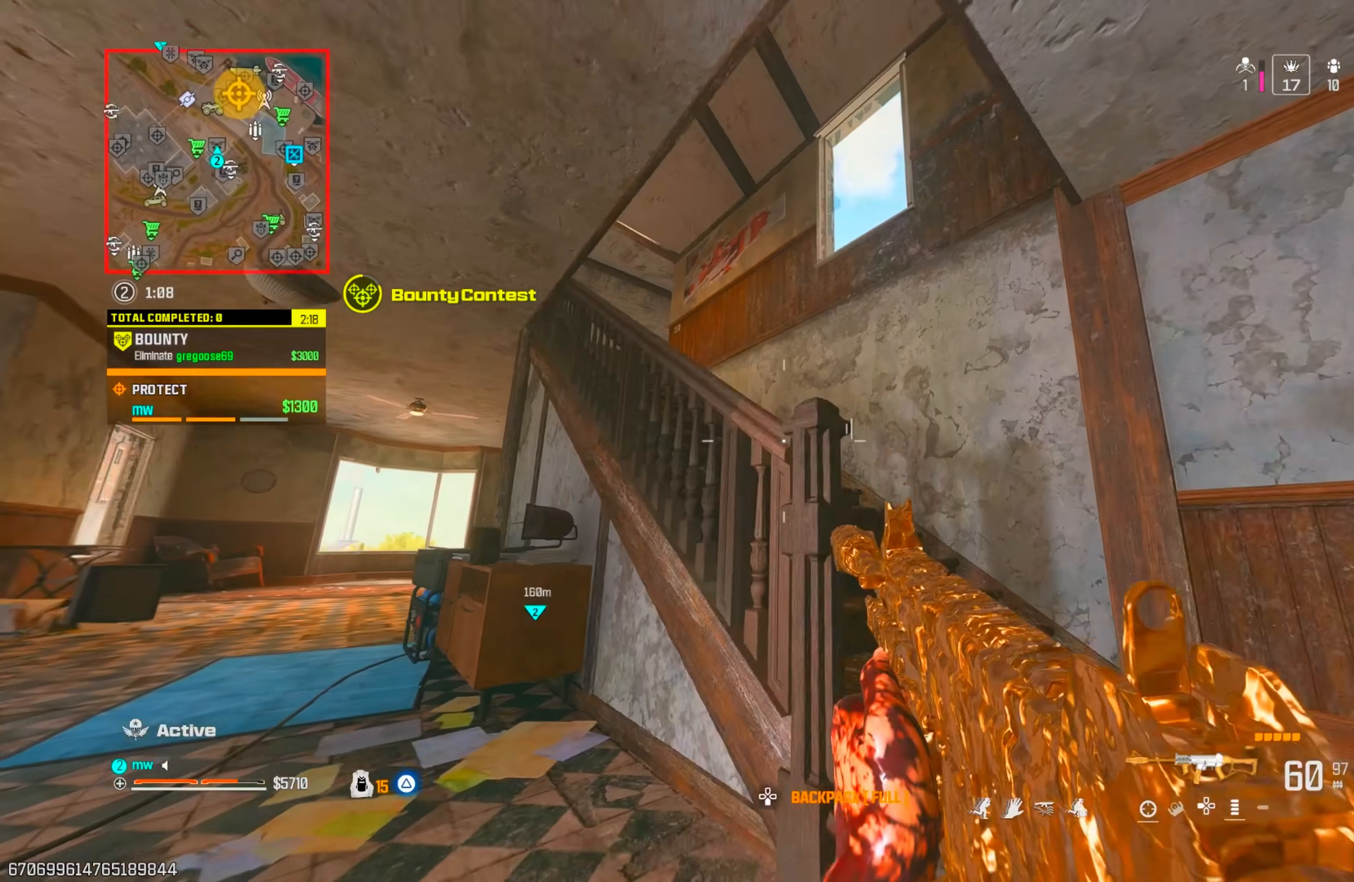
{"buttons": [], "left_stick": "up", "right_stick": "center", "events": [[183, "left_stick", "up"], [300, "right_stick", "left"], [317, "CROSS", "down"], [450, "CROSS", "up"], [500, "right_stick", "center"]]}
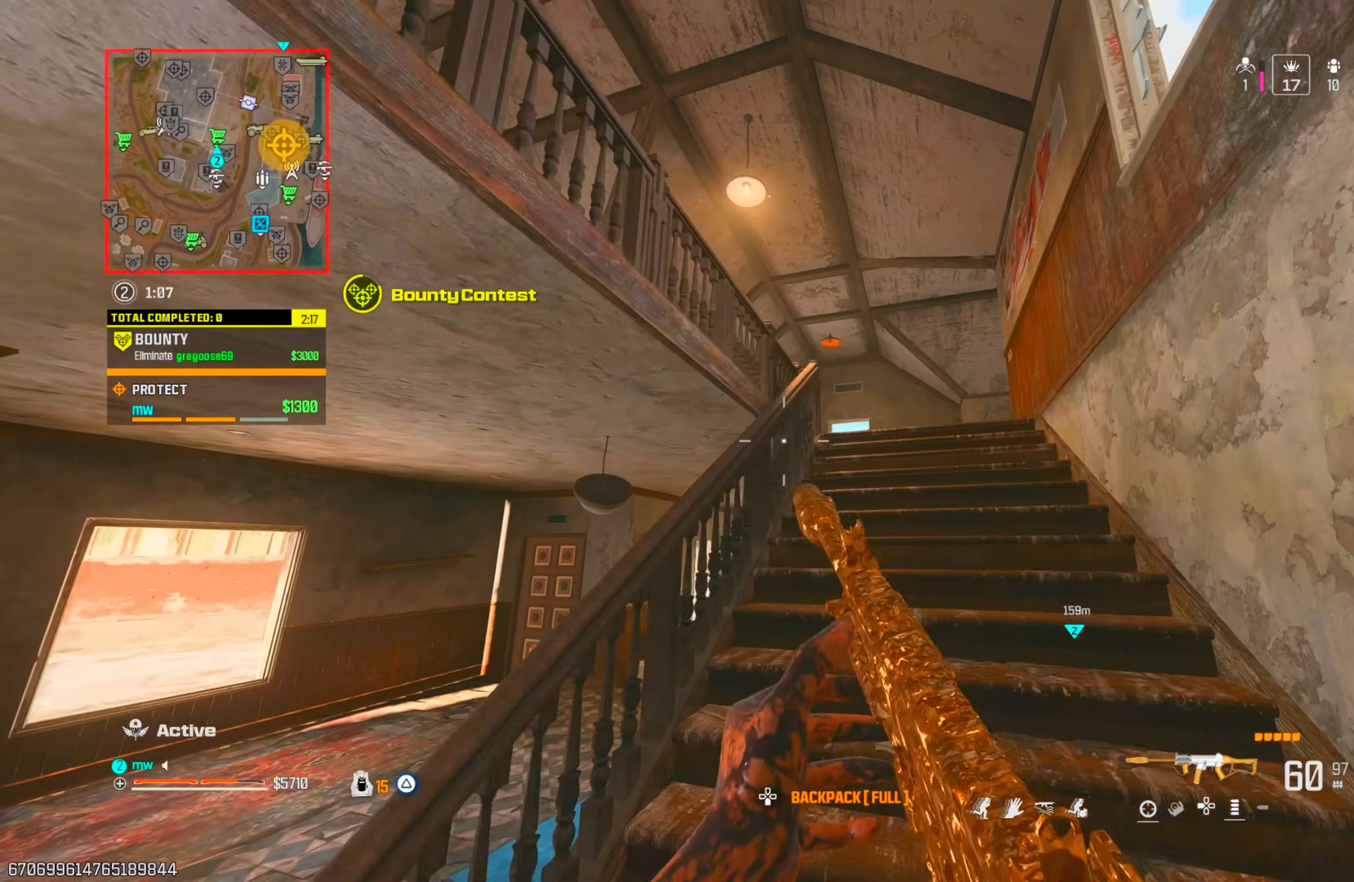
{"buttons": [], "left_stick": "up-right", "right_stick": "right", "events": [[117, "right_stick", "down-left"], [183, "right_stick", "left"], [283, "left_stick", "up-right"], [333, "right_stick", "up"], [400, "right_stick", "right"]]}
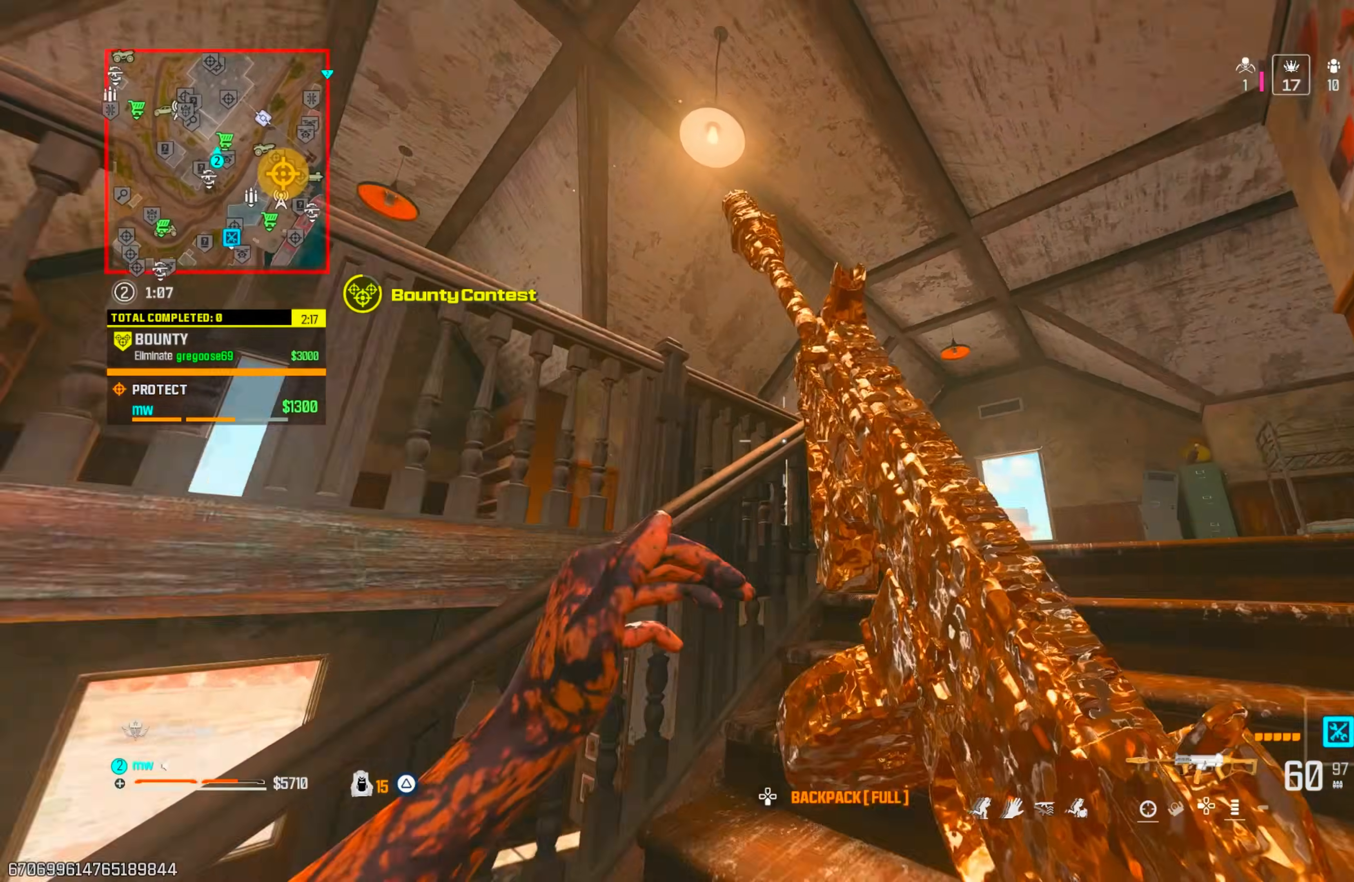
{"buttons": ["CIRCLE"], "left_stick": "up", "right_stick": "right", "events": [[50, "right_stick", "down-right"], [67, "TRIANGLE", "down"], [67, "left_stick", "up"], [133, "TRIANGLE", "up"], [150, "right_stick", "down"], [217, "TRIANGLE", "down"], [283, "TRIANGLE", "up"], [367, "right_stick", "right"], [483, "CIRCLE", "down"]]}
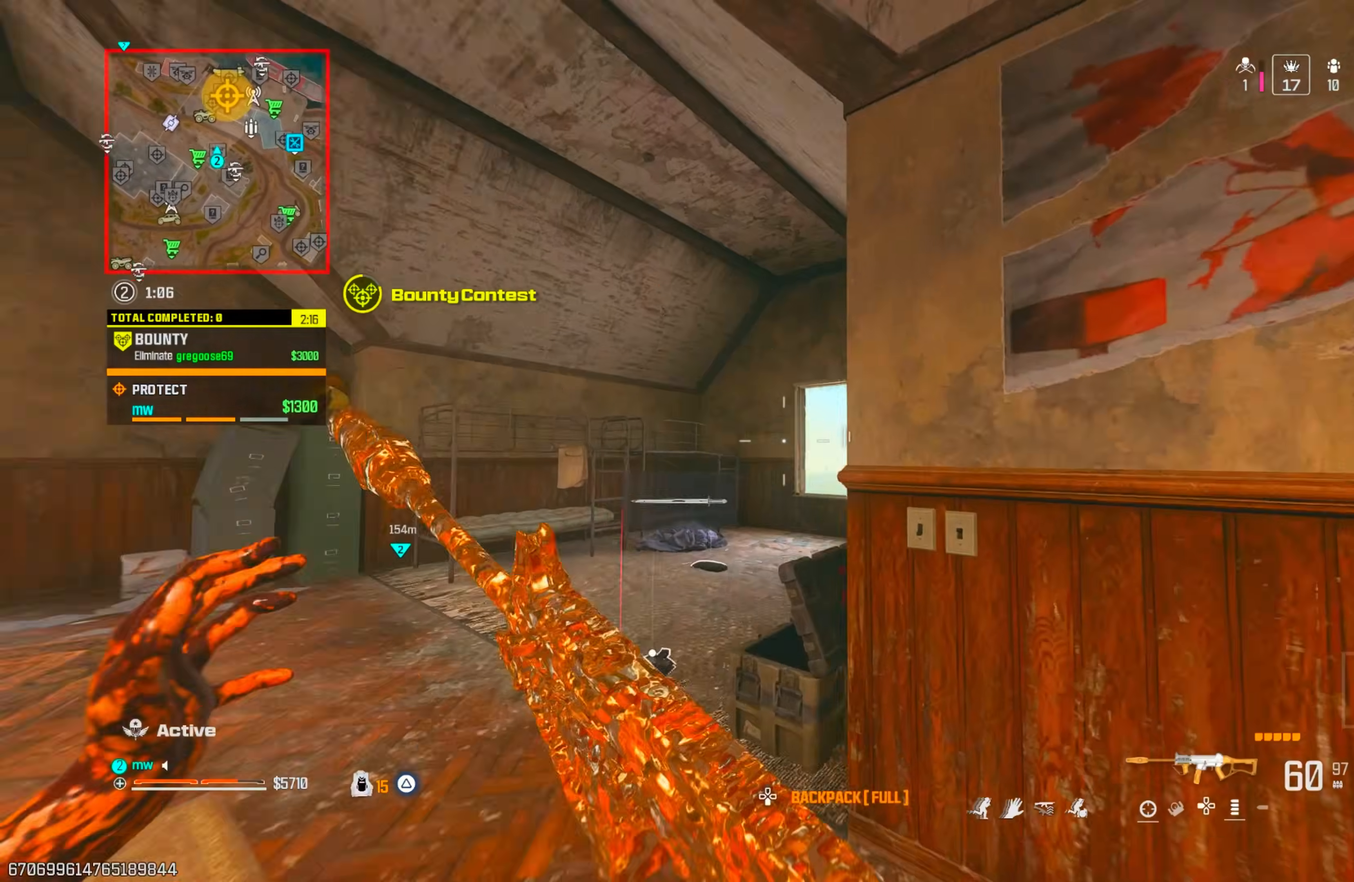
{"buttons": [], "left_stick": "up-right", "right_stick": "down-right", "events": [[50, "CIRCLE", "up"], [50, "right_stick", "down"], [150, "CIRCLE", "down"], [150, "right_stick", "down-right"], [200, "CIRCLE", "up"], [200, "CROSS", "down"], [283, "CROSS", "up"], [417, "left_stick", "up-right"]]}
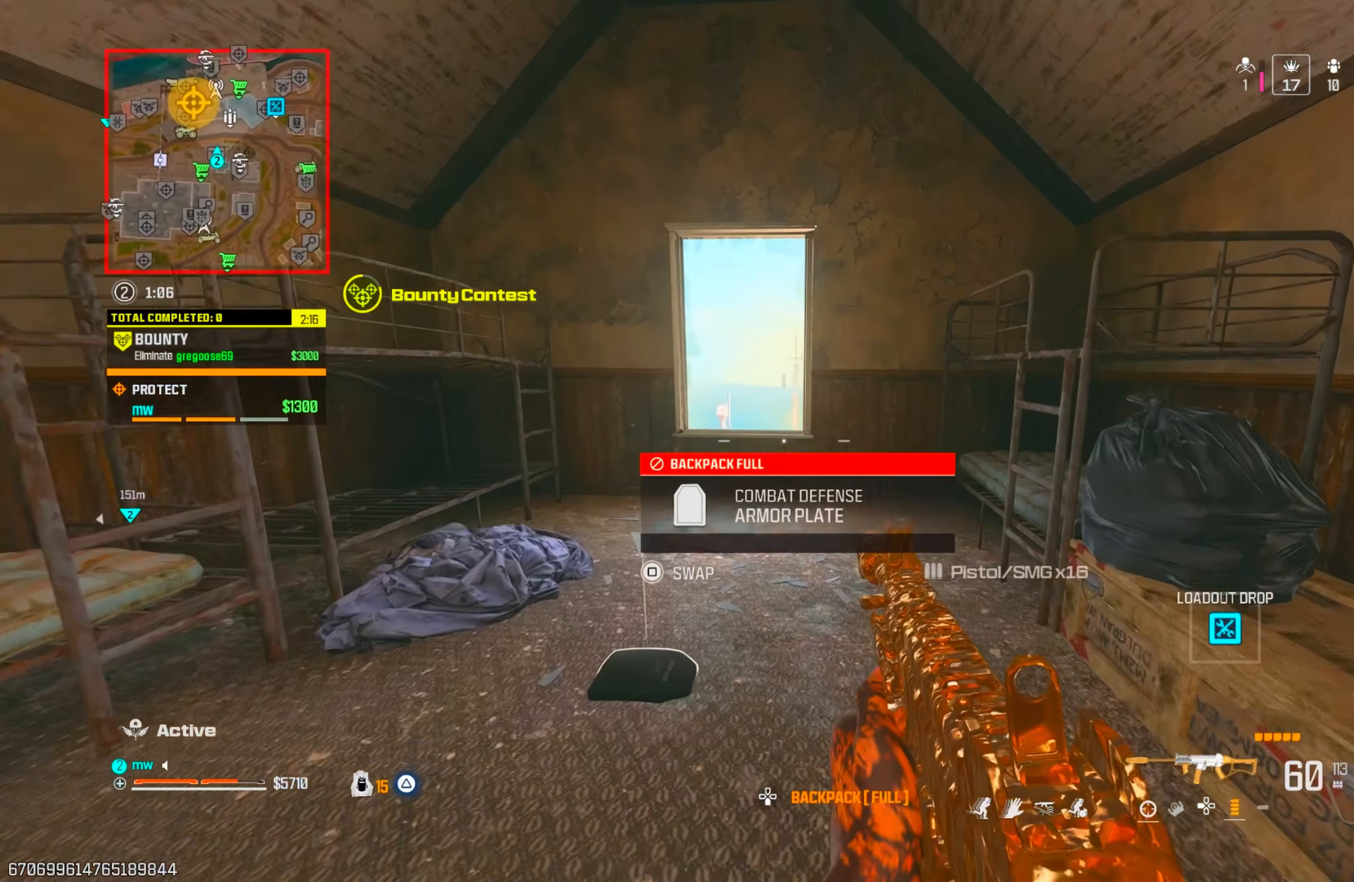
{"buttons": [], "left_stick": "up-right", "right_stick": "down", "events": [[67, "left_stick", "up"], [83, "right_stick", "down"], [250, "CROSS", "down"], [333, "left_stick", "up-right"], [400, "CROSS", "up"]]}
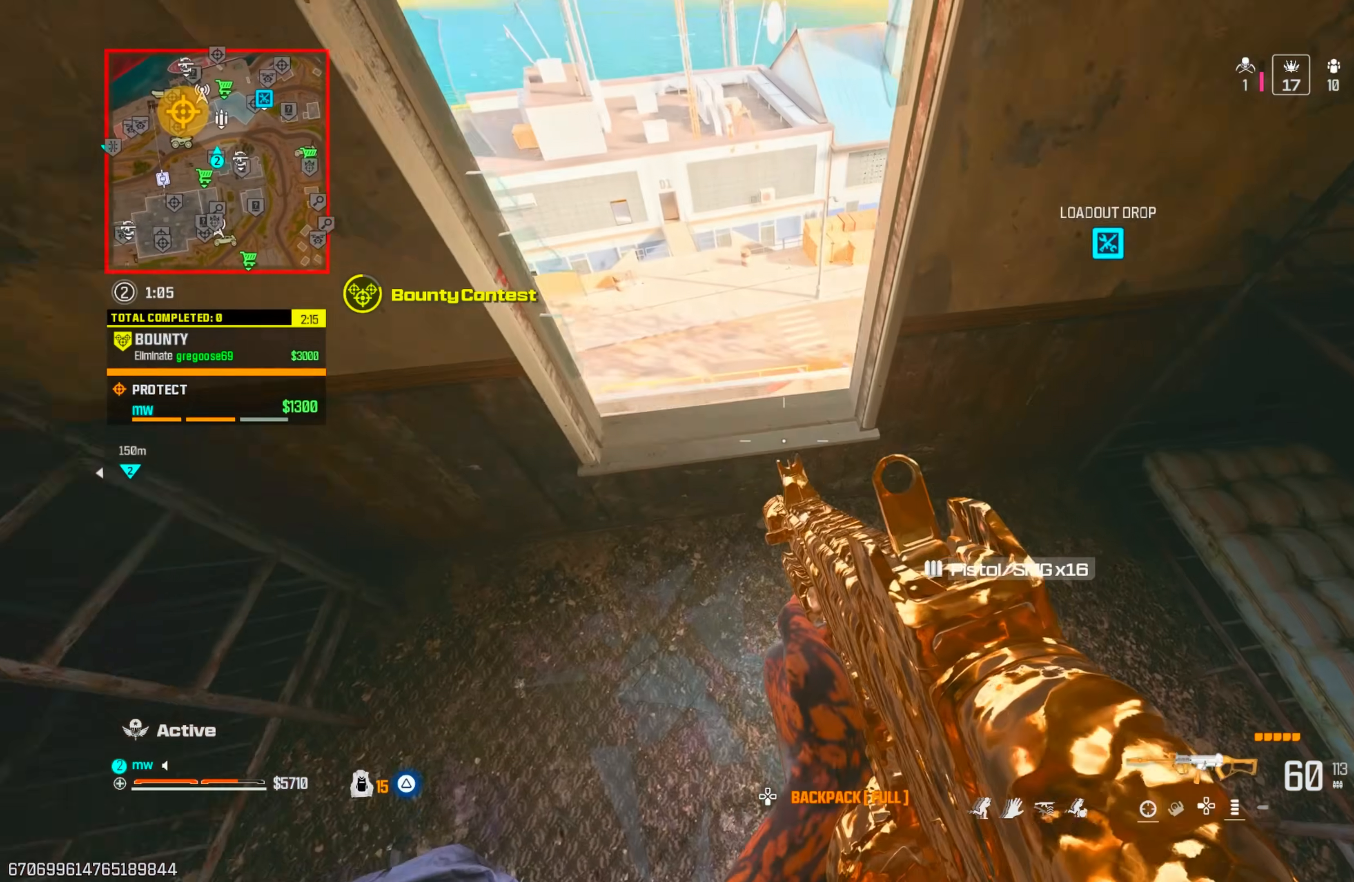
{"buttons": [], "left_stick": "center", "right_stick": "center", "events": [[133, "left_stick", "center"], [167, "right_stick", "right"], [333, "right_stick", "center"]]}
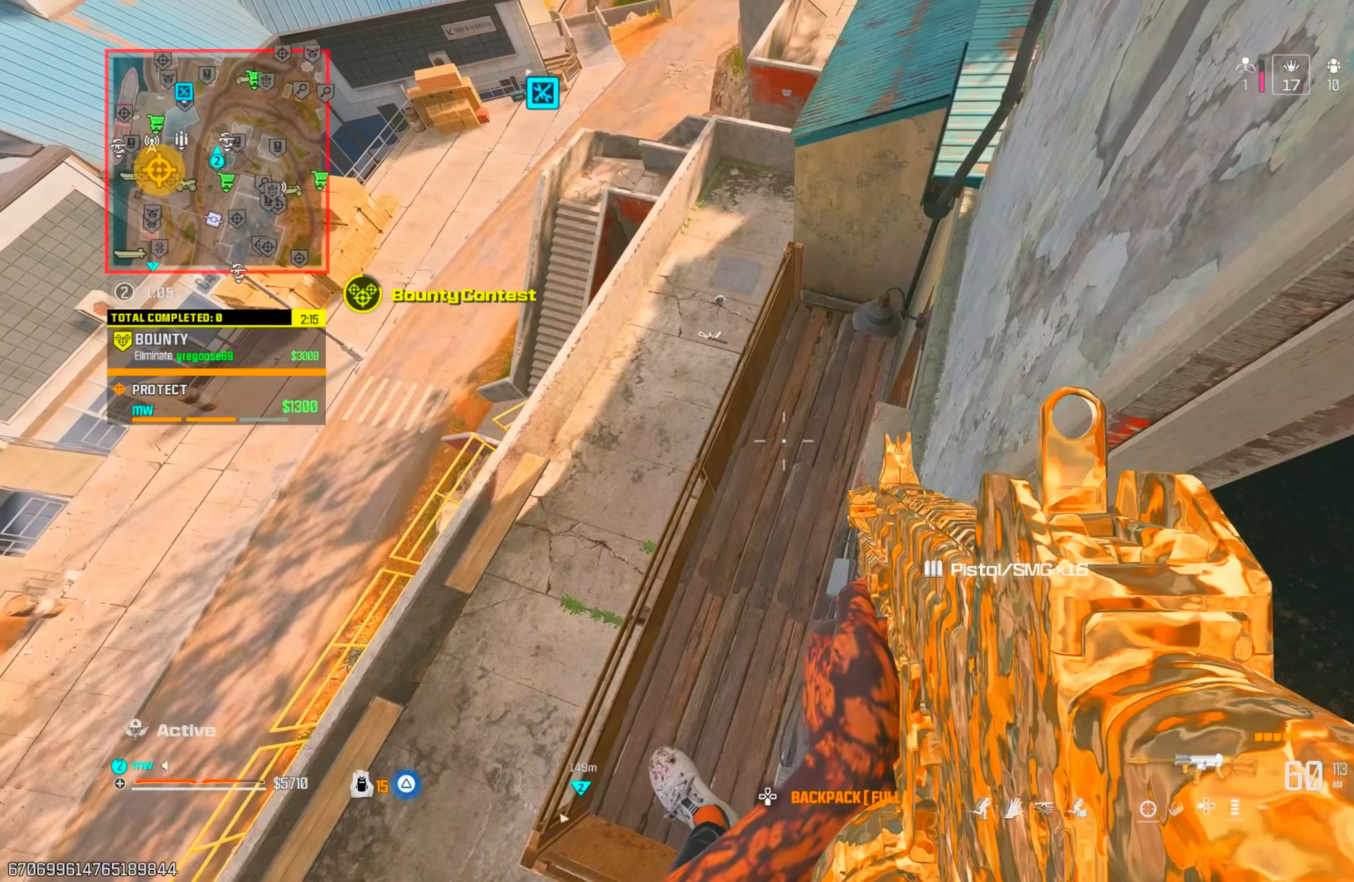
{"buttons": [], "left_stick": "center", "right_stick": "center", "events": [[17, "right_stick", "up-left"], [400, "right_stick", "center"]]}
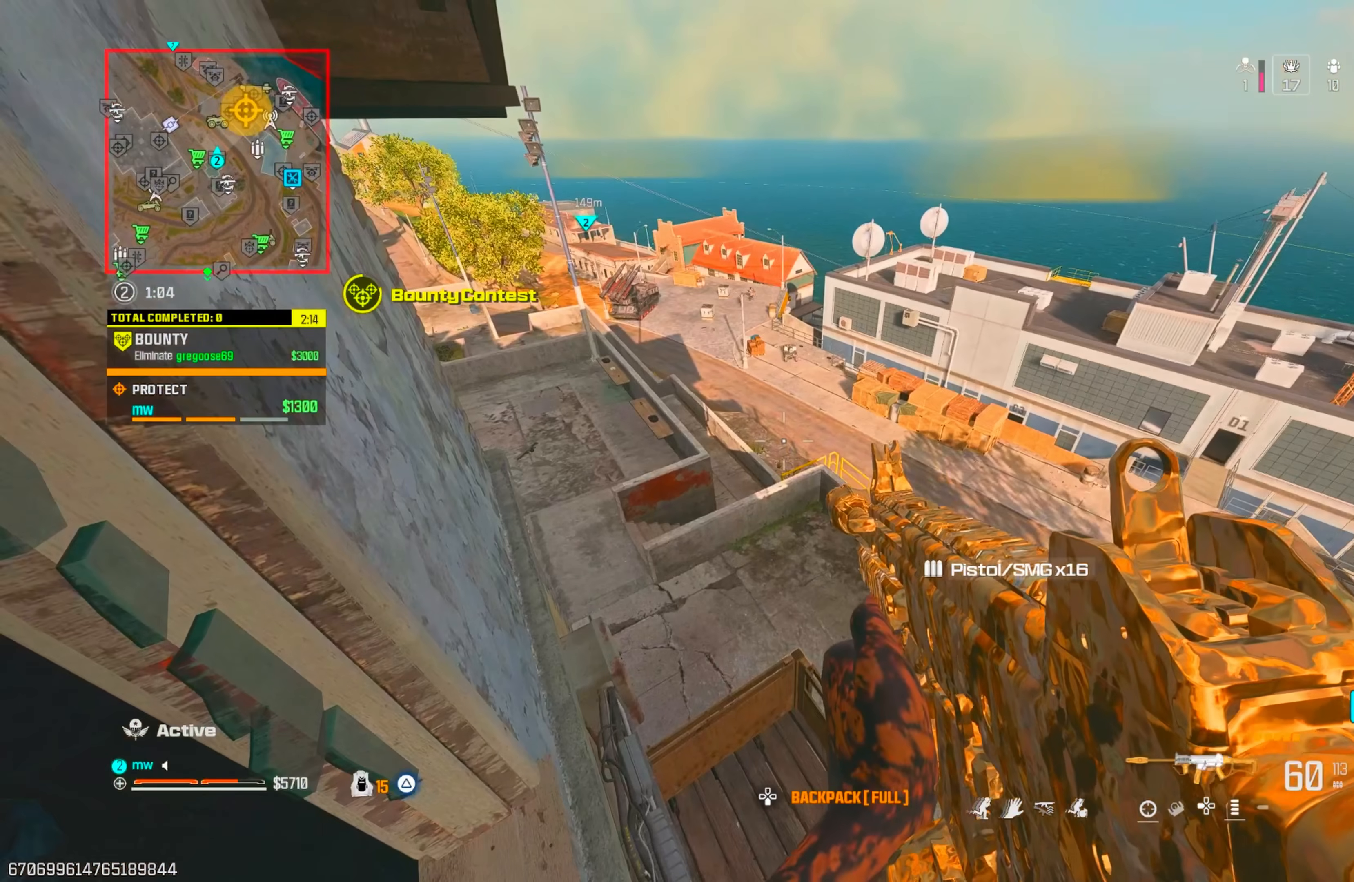
{"buttons": [], "left_stick": "up", "right_stick": "up-left", "events": [[167, "right_stick", "up-left"], [250, "left_stick", "left"], [483, "left_stick", "up"]]}
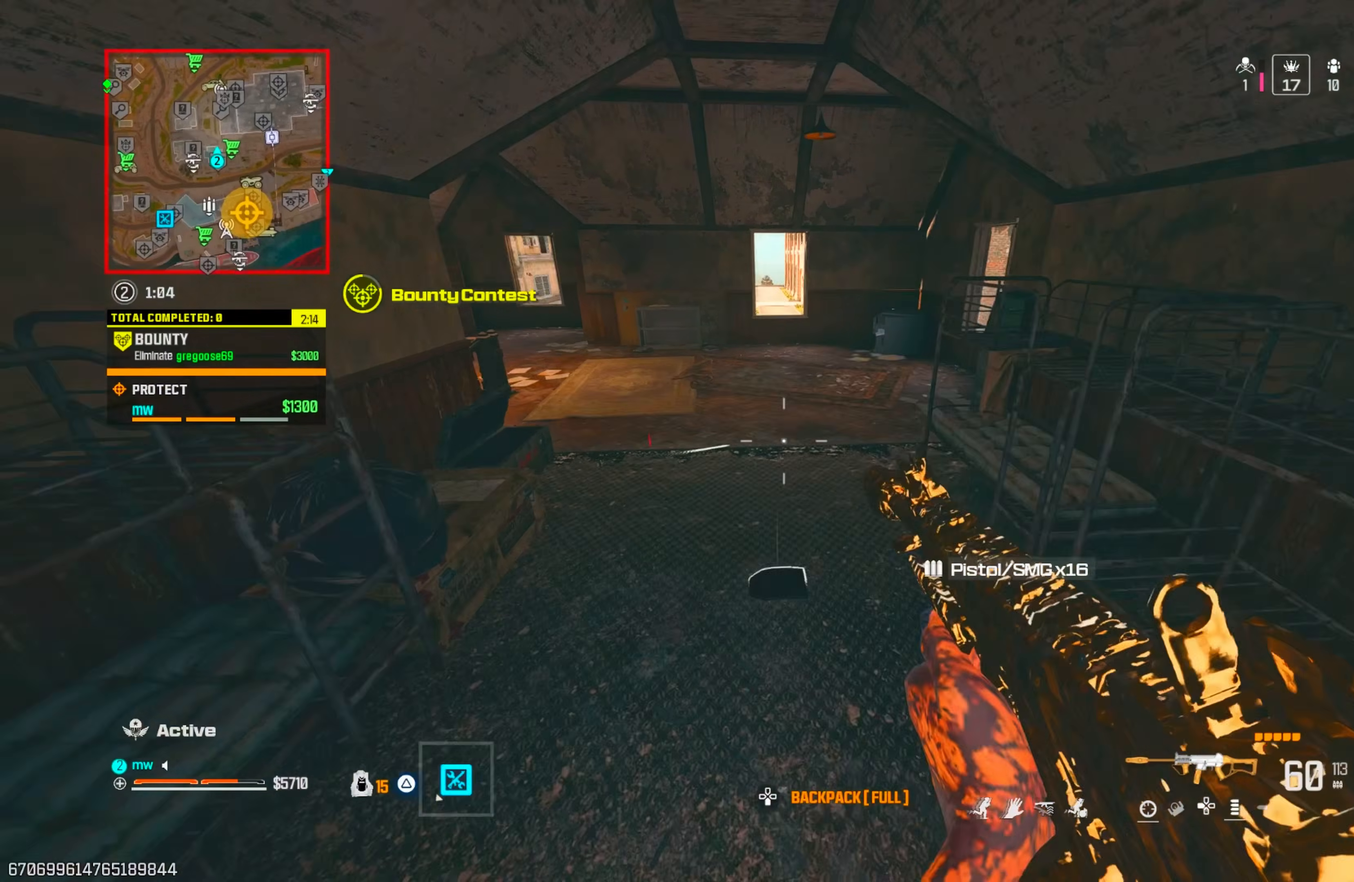
{"buttons": [], "left_stick": "up", "right_stick": "up-right", "events": [[67, "right_stick", "up"], [133, "TRIANGLE", "down"], [167, "TRIANGLE", "up"], [267, "TRIANGLE", "down"], [267, "right_stick", "up-right"], [317, "TRIANGLE", "up"], [400, "TRIANGLE", "down"], [483, "TRIANGLE", "up"]]}
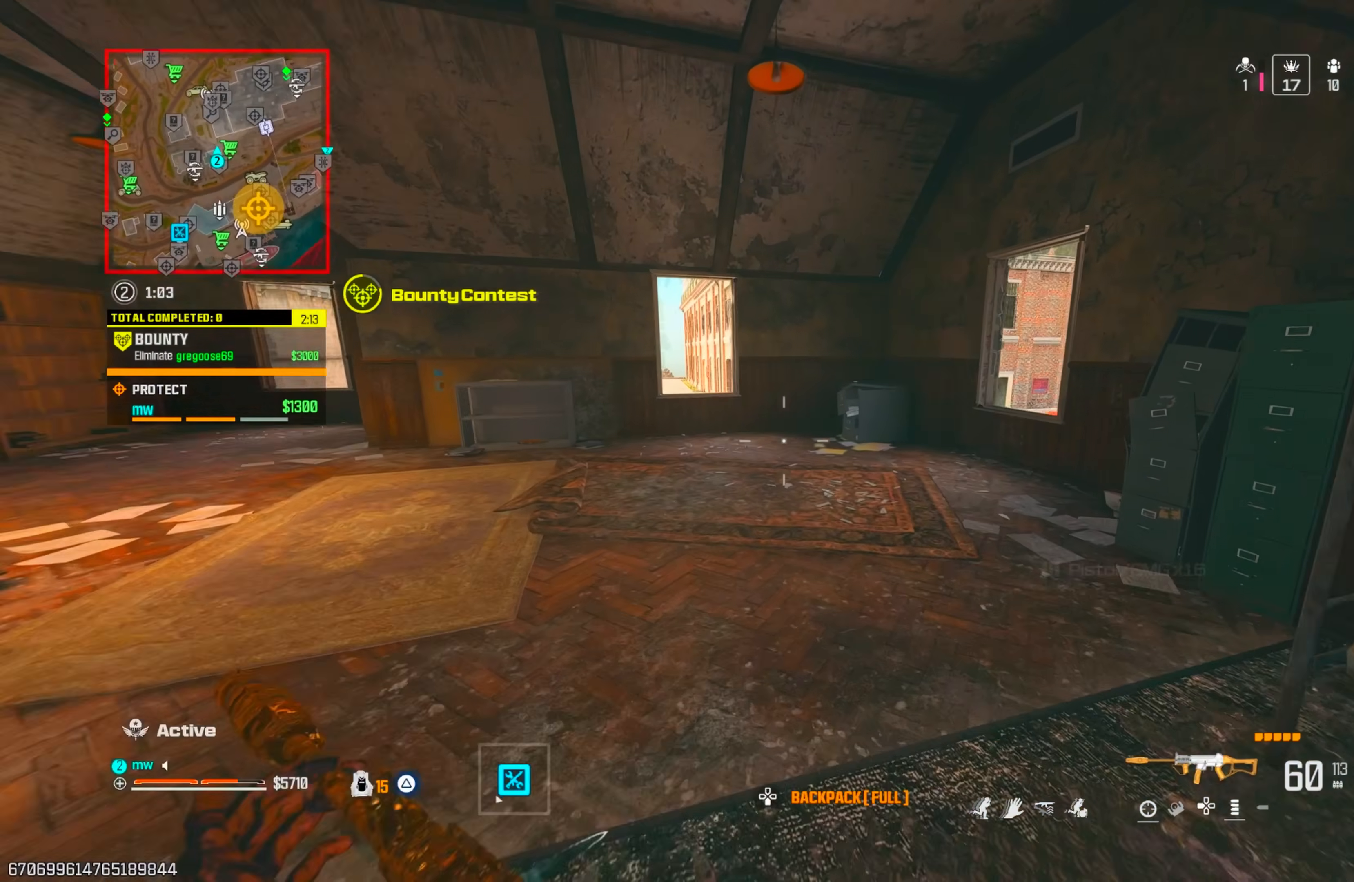
{"buttons": [], "left_stick": "up", "right_stick": "down-right", "events": [[33, "TRIANGLE", "down"], [117, "TRIANGLE", "up"], [150, "right_stick", "right"], [200, "TRIANGLE", "down"], [267, "TRIANGLE", "up"], [450, "right_stick", "down-right"]]}
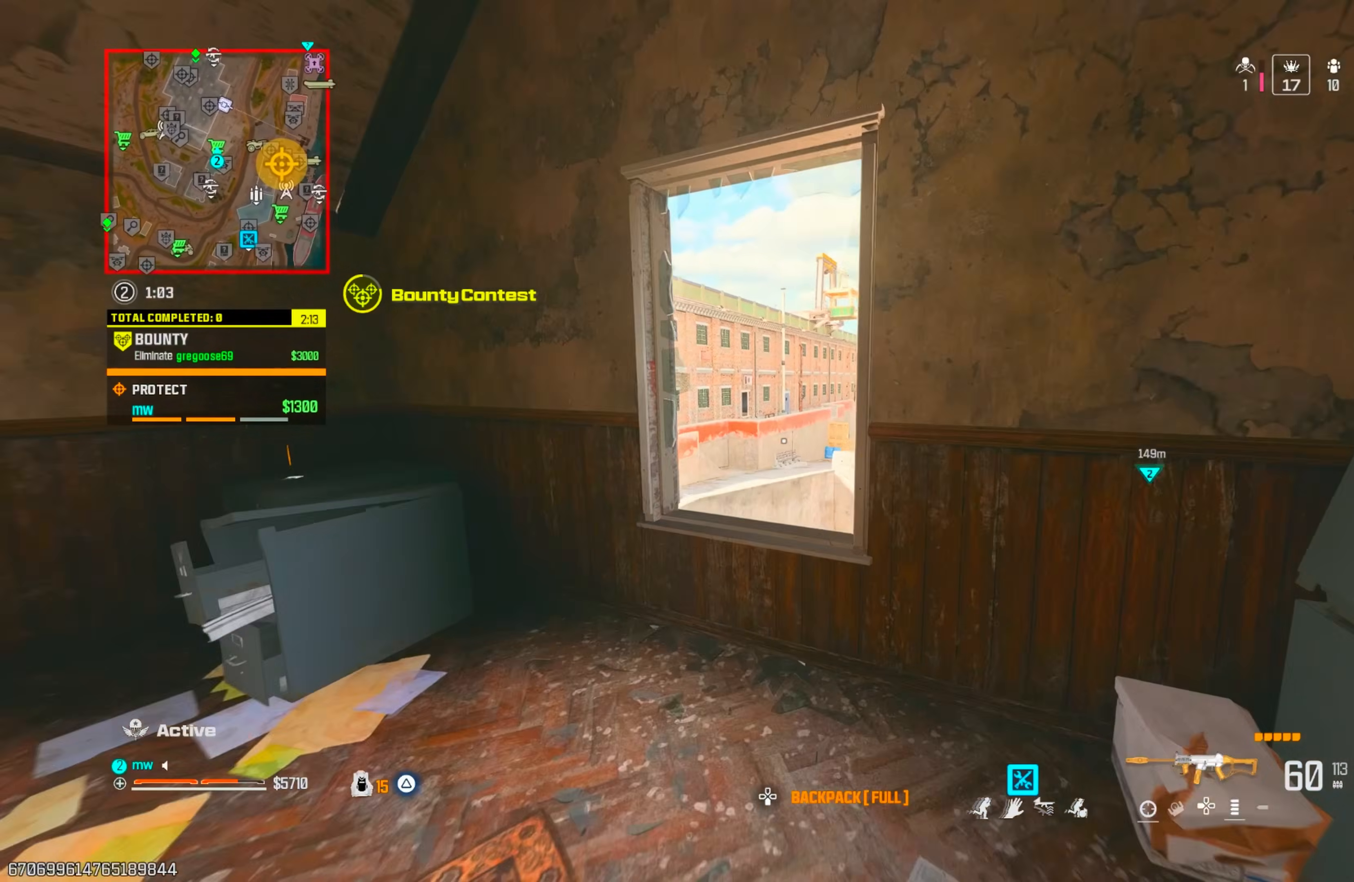
{"buttons": [], "left_stick": "center", "right_stick": "center", "events": [[17, "right_stick", "down"], [33, "CROSS", "down"], [67, "left_stick", "down"], [133, "CROSS", "up"], [283, "TRIANGLE", "down"], [317, "right_stick", "center"], [333, "left_stick", "down-left"], [350, "TRIANGLE", "up"], [467, "left_stick", "center"]]}
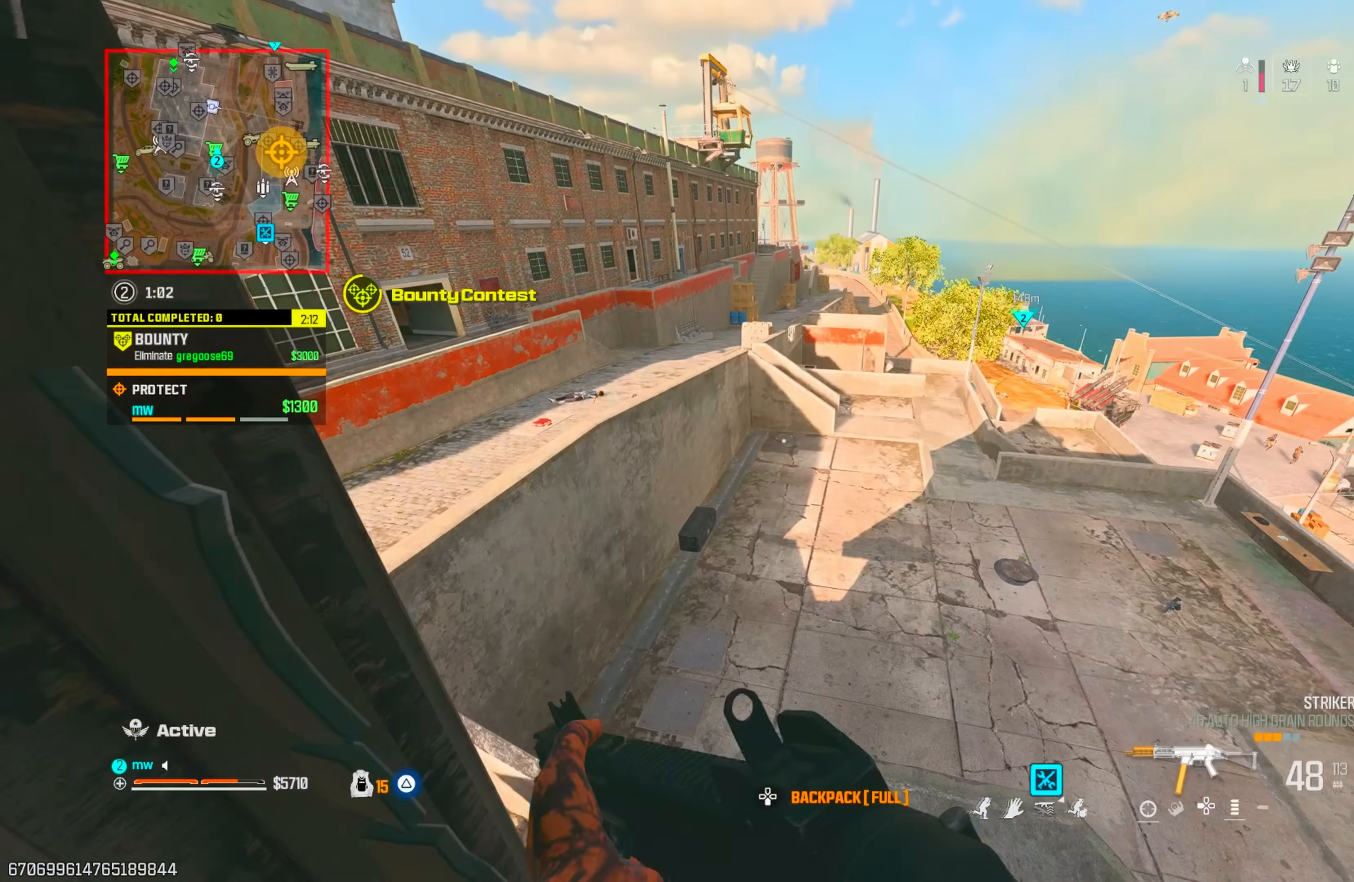
{"buttons": [], "left_stick": "center", "right_stick": "center", "events": [[183, "right_stick", "up-left"], [283, "left_stick", "right"], [317, "right_stick", "center"], [350, "left_stick", "center"]]}
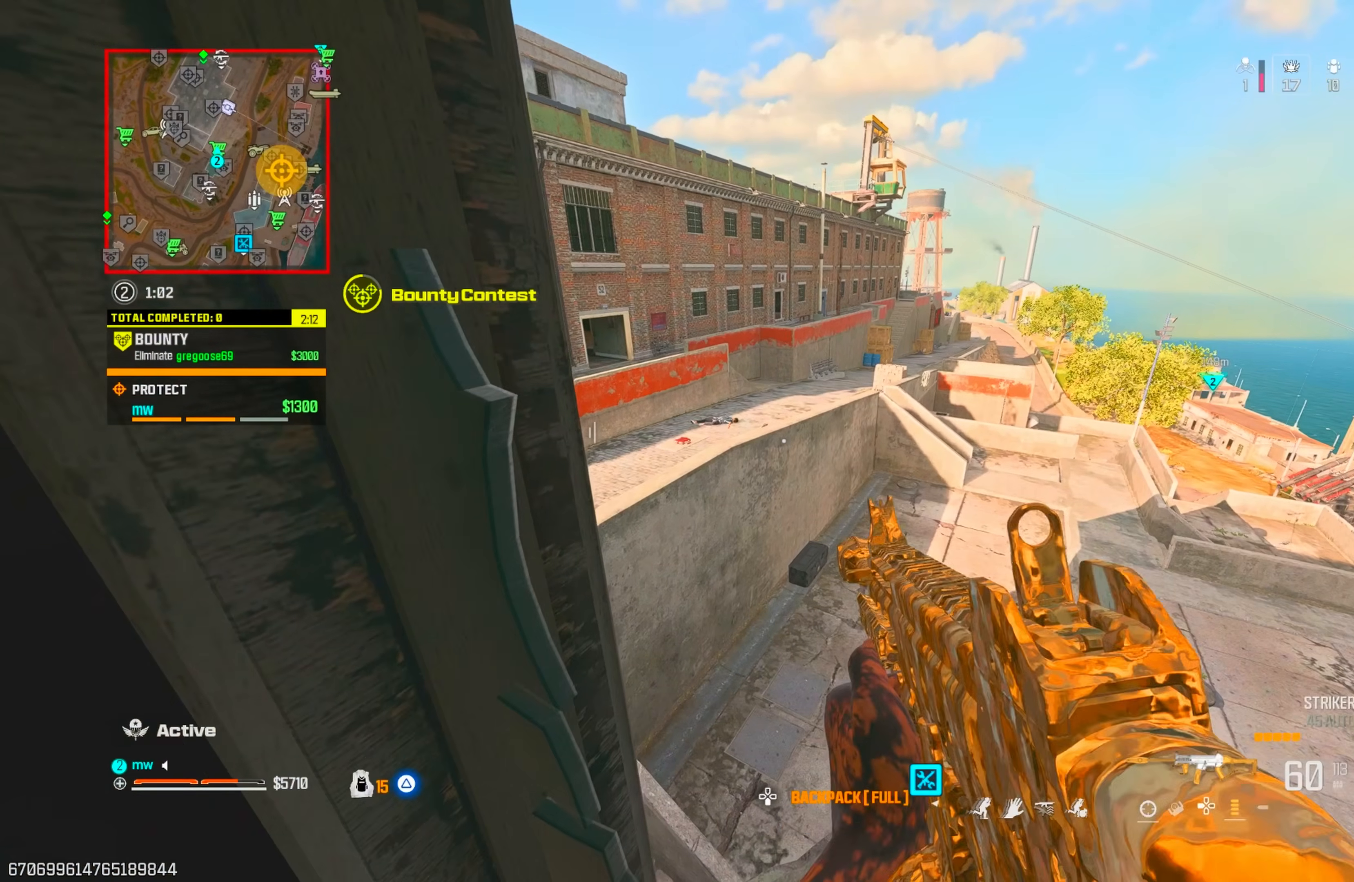
{"buttons": [], "left_stick": "up", "right_stick": "center", "events": [[67, "TRIANGLE", "down"], [100, "left_stick", "up-right"], [133, "TRIANGLE", "up"], [183, "TRIANGLE", "down"], [183, "right_stick", "up-left"], [217, "left_stick", "up"], [283, "TRIANGLE", "up"], [383, "right_stick", "center"]]}
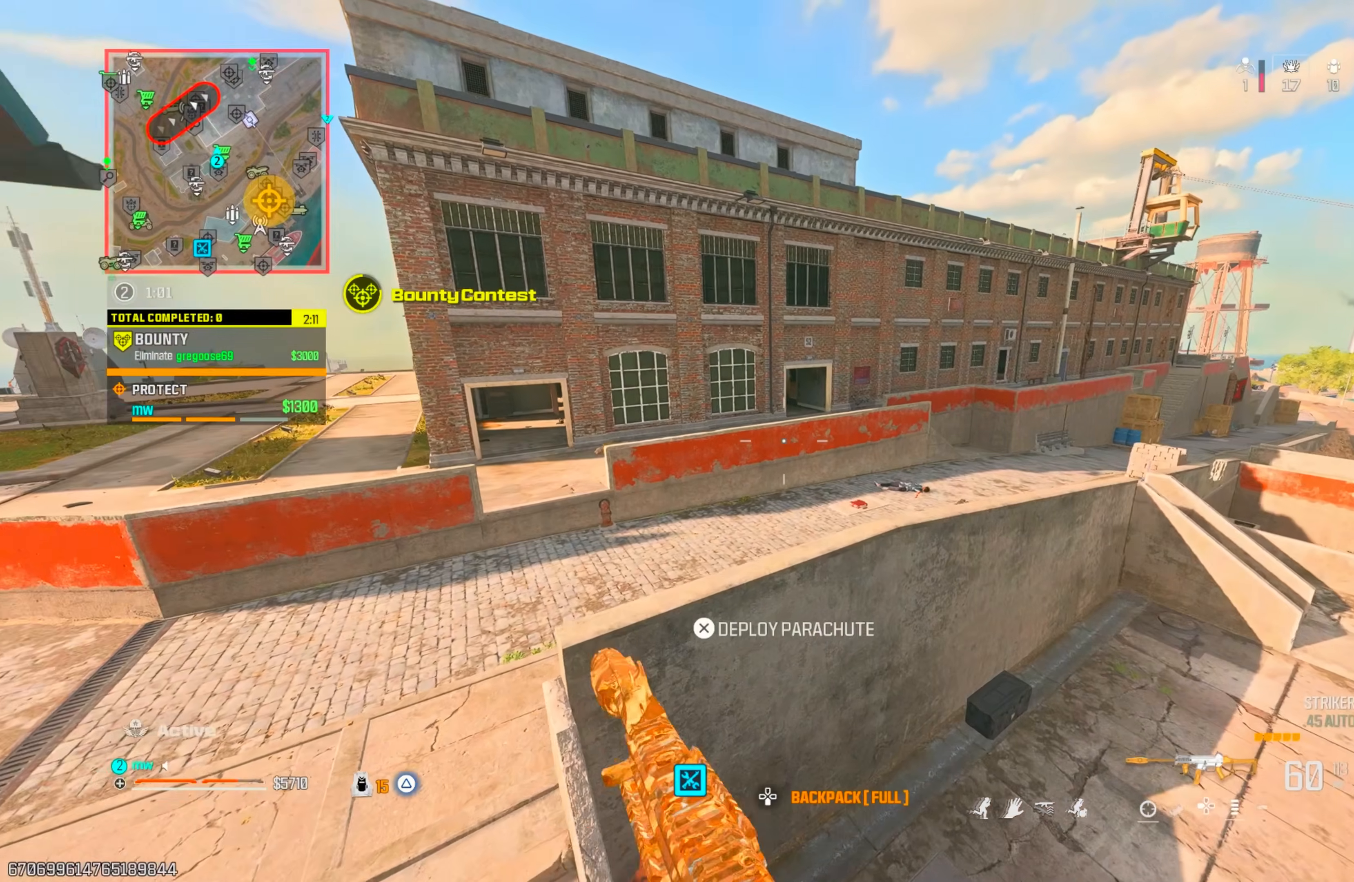
{"buttons": [], "left_stick": "up", "right_stick": "up-right", "events": [[33, "left_stick", "center"], [33, "right_stick", "right"], [167, "left_stick", "left"], [250, "right_stick", "center"], [350, "left_stick", "up"], [400, "TRIANGLE", "down"], [467, "TRIANGLE", "up"], [467, "right_stick", "up-right"]]}
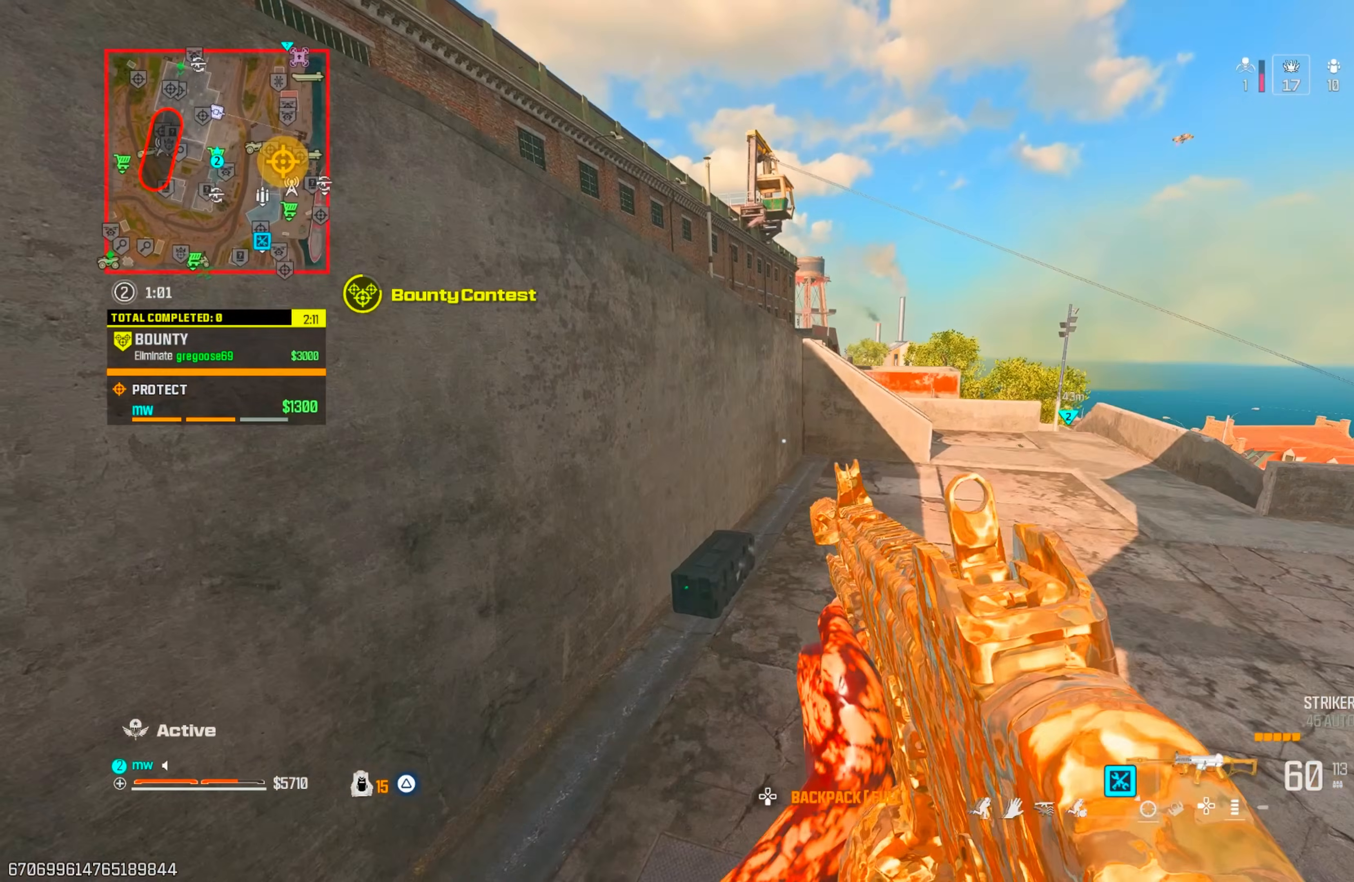
{"buttons": ["CIRCLE"], "left_stick": "left", "right_stick": "right", "events": [[100, "right_stick", "center"], [267, "right_stick", "up-right"], [300, "CIRCLE", "down"], [367, "right_stick", "right"], [400, "CIRCLE", "up"], [500, "CIRCLE", "down"], [500, "left_stick", "left"]]}
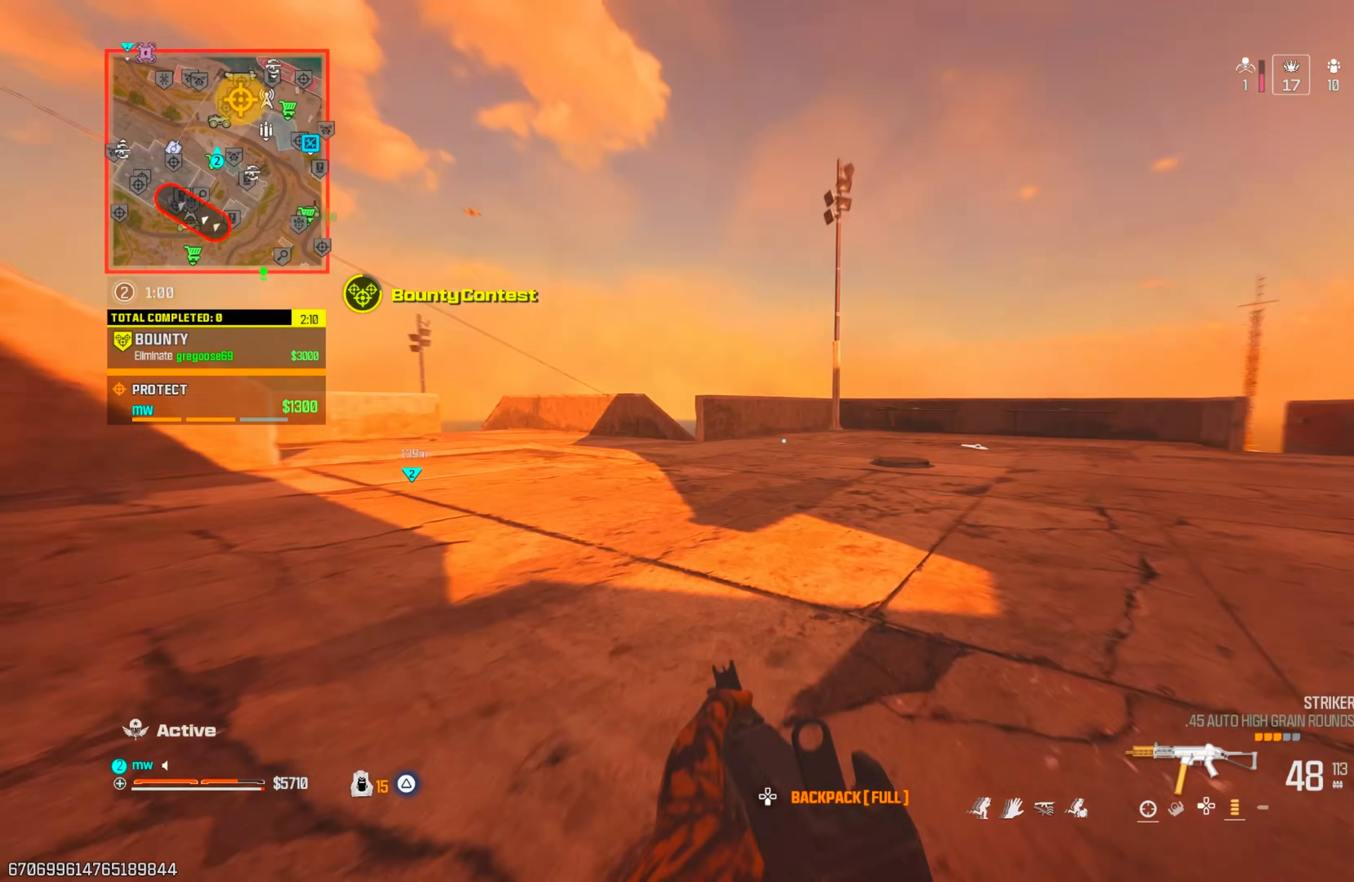
{"buttons": ["CIRCLE"], "left_stick": "down-right", "right_stick": "up", "events": [[33, "CIRCLE", "up"], [33, "CROSS", "down"], [133, "CROSS", "up"], [150, "left_stick", "down"], [183, "right_stick", "center"], [317, "CIRCLE", "down"], [317, "left_stick", "down-right"], [433, "right_stick", "up"]]}
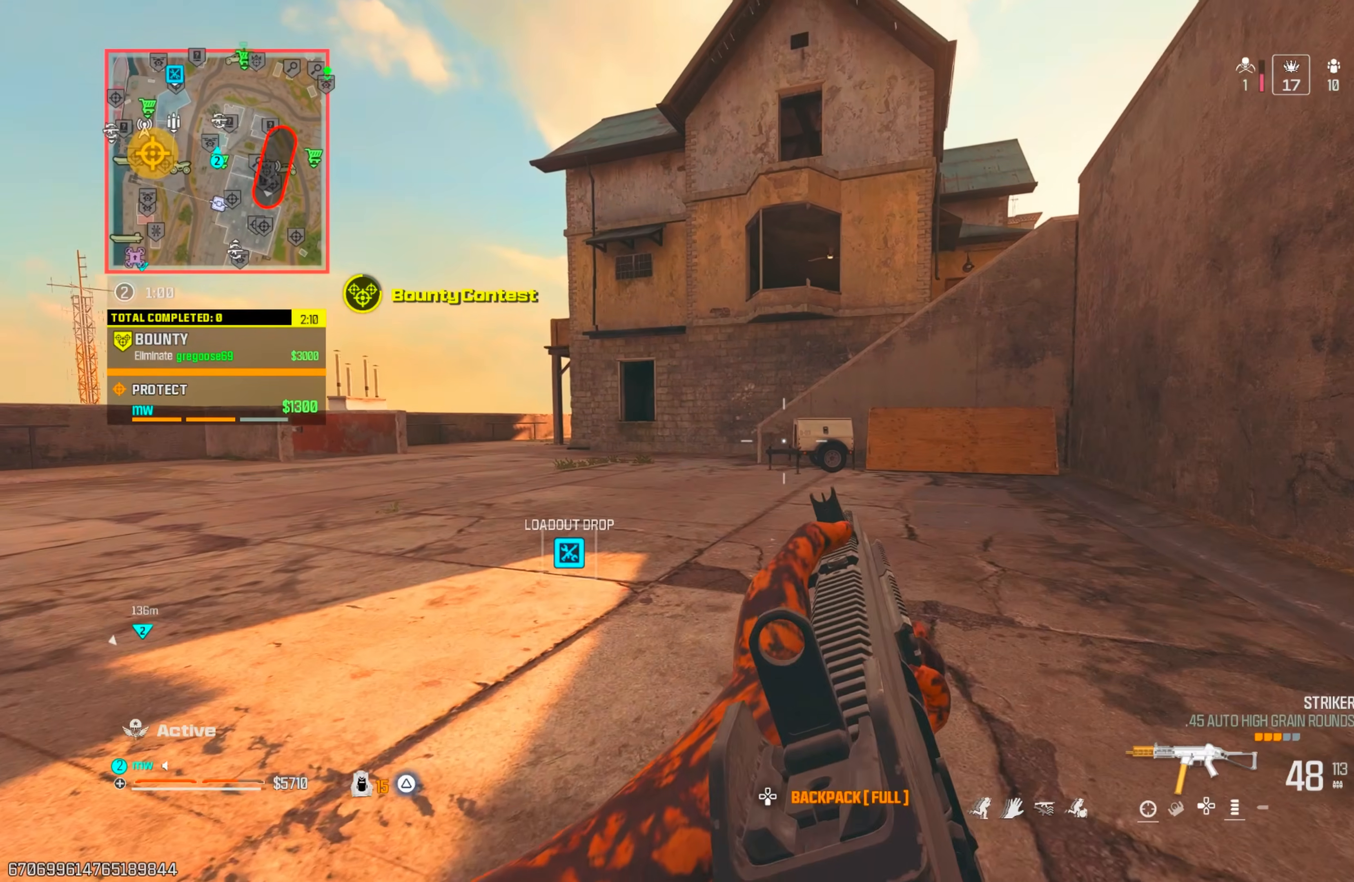
{"buttons": [], "left_stick": "center", "right_stick": "center", "events": [[150, "CIRCLE", "up"], [150, "left_stick", "right"], [217, "right_stick", "center"], [267, "left_stick", "center"], [300, "SQUARE", "down"], [333, "SQUARE", "up"]]}
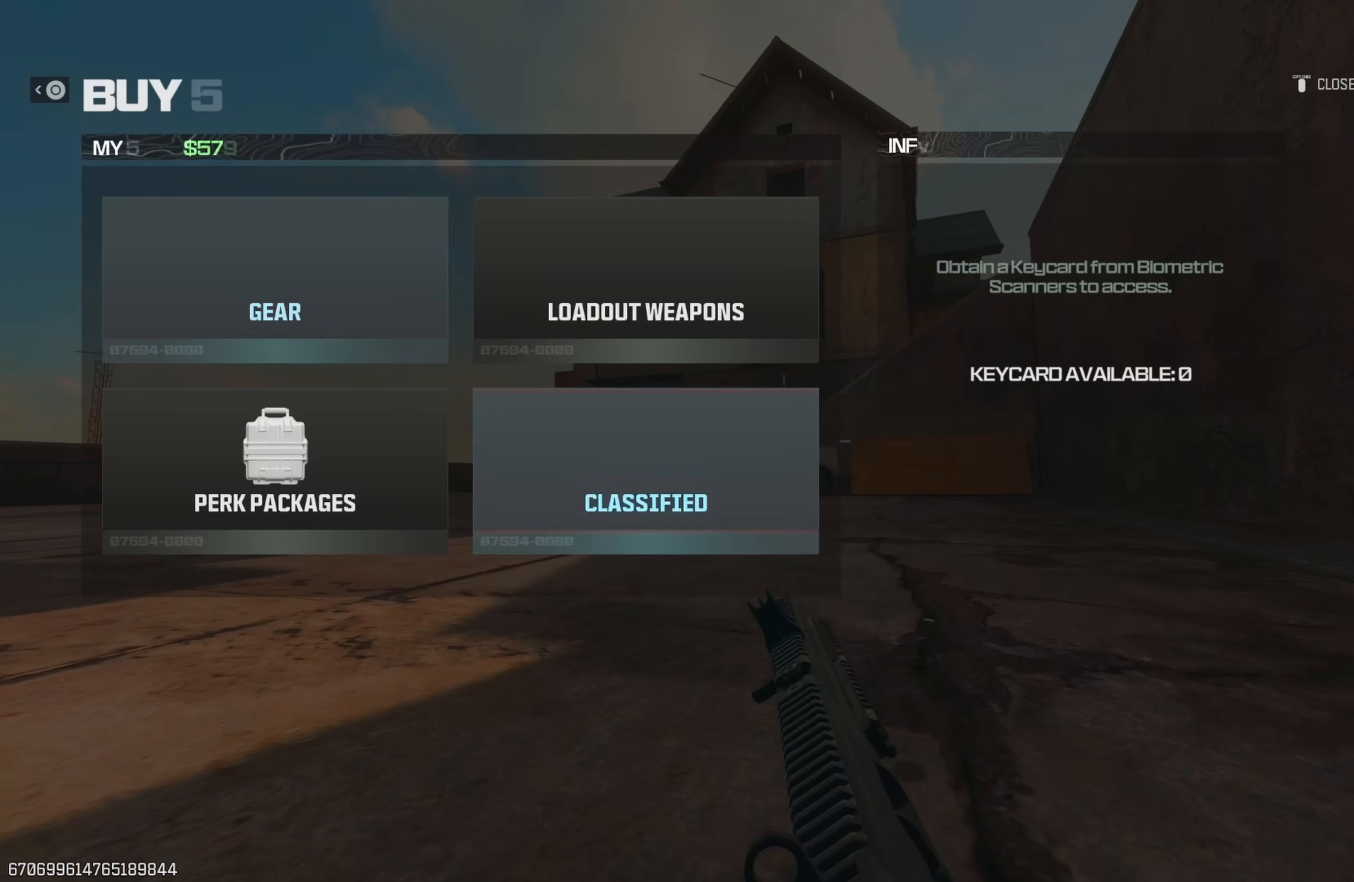
{"buttons": [], "left_stick": "center", "right_stick": "center", "events": [[150, "CROSS", "down"], [233, "CROSS", "up"], [383, "CROSS", "down"], [483, "CROSS", "up"]]}
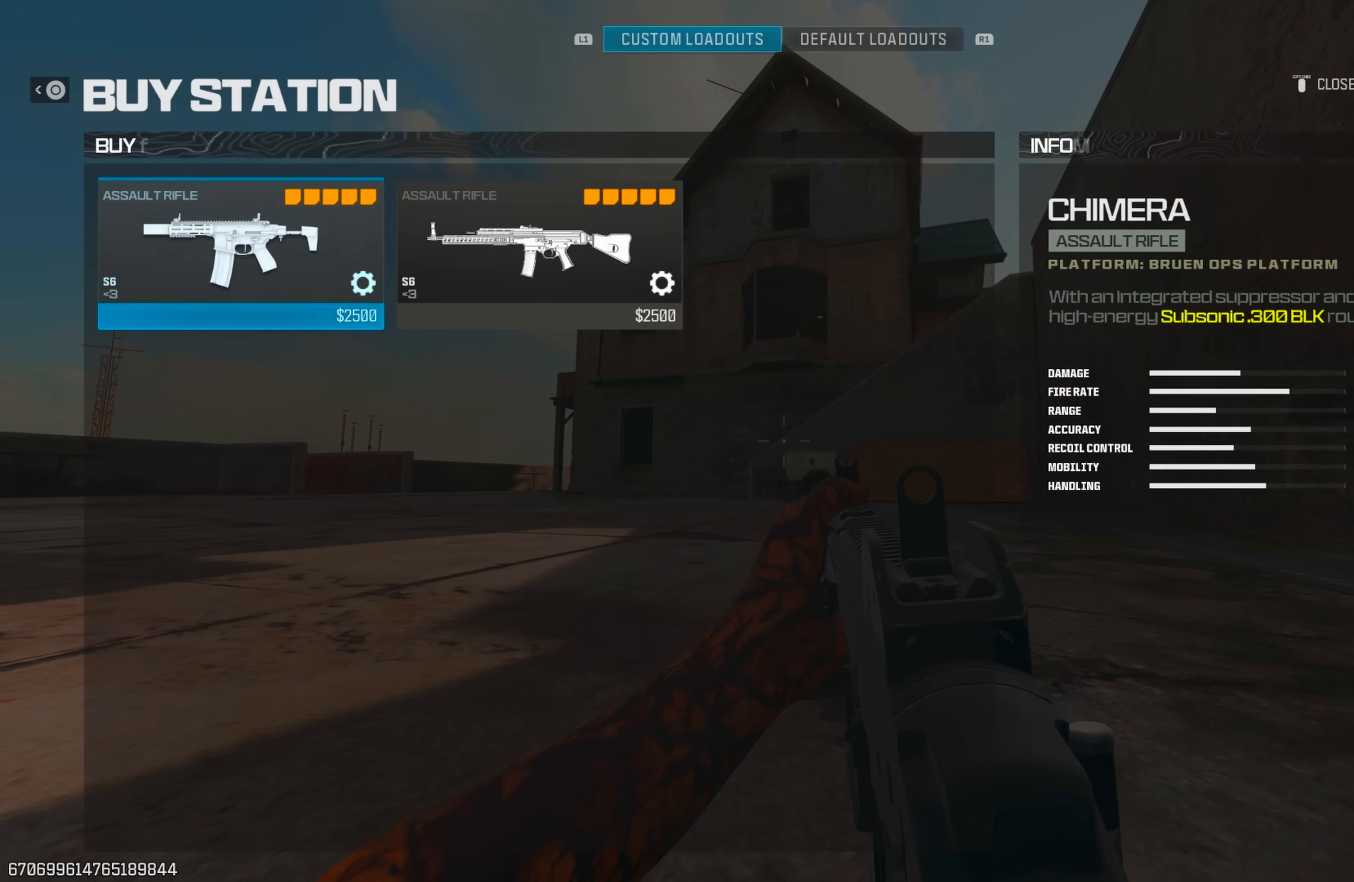
{"buttons": [], "left_stick": "center", "right_stick": "center", "events": [[100, "DPAD_RIGHT", "down"], [200, "DPAD_RIGHT", "up"], [317, "DPAD_LEFT", "down"], [383, "CROSS", "down"], [383, "DPAD_LEFT", "up"], [467, "CROSS", "up"]]}
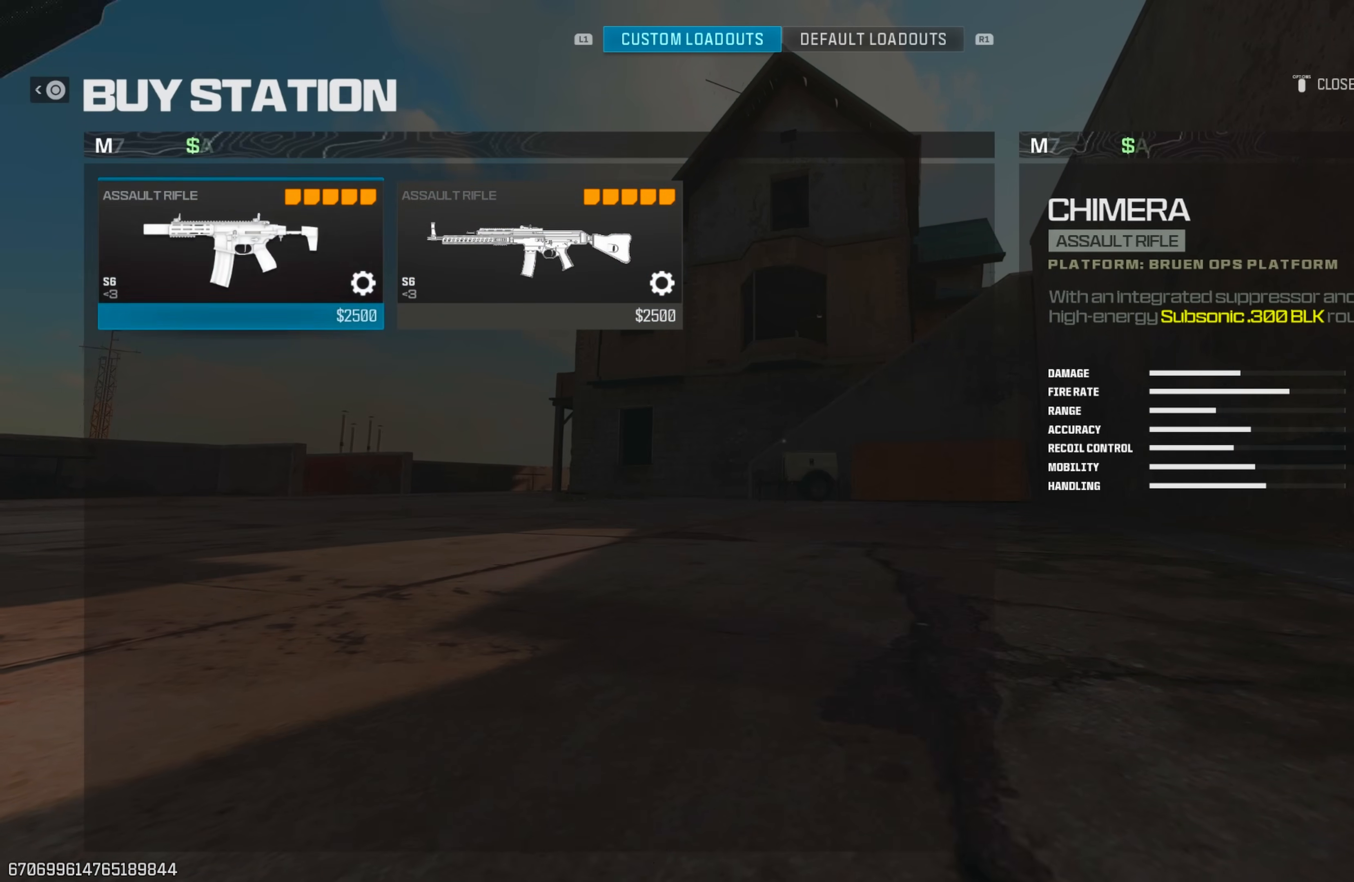
{"buttons": ["CIRCLE"], "left_stick": "center", "right_stick": "center"}
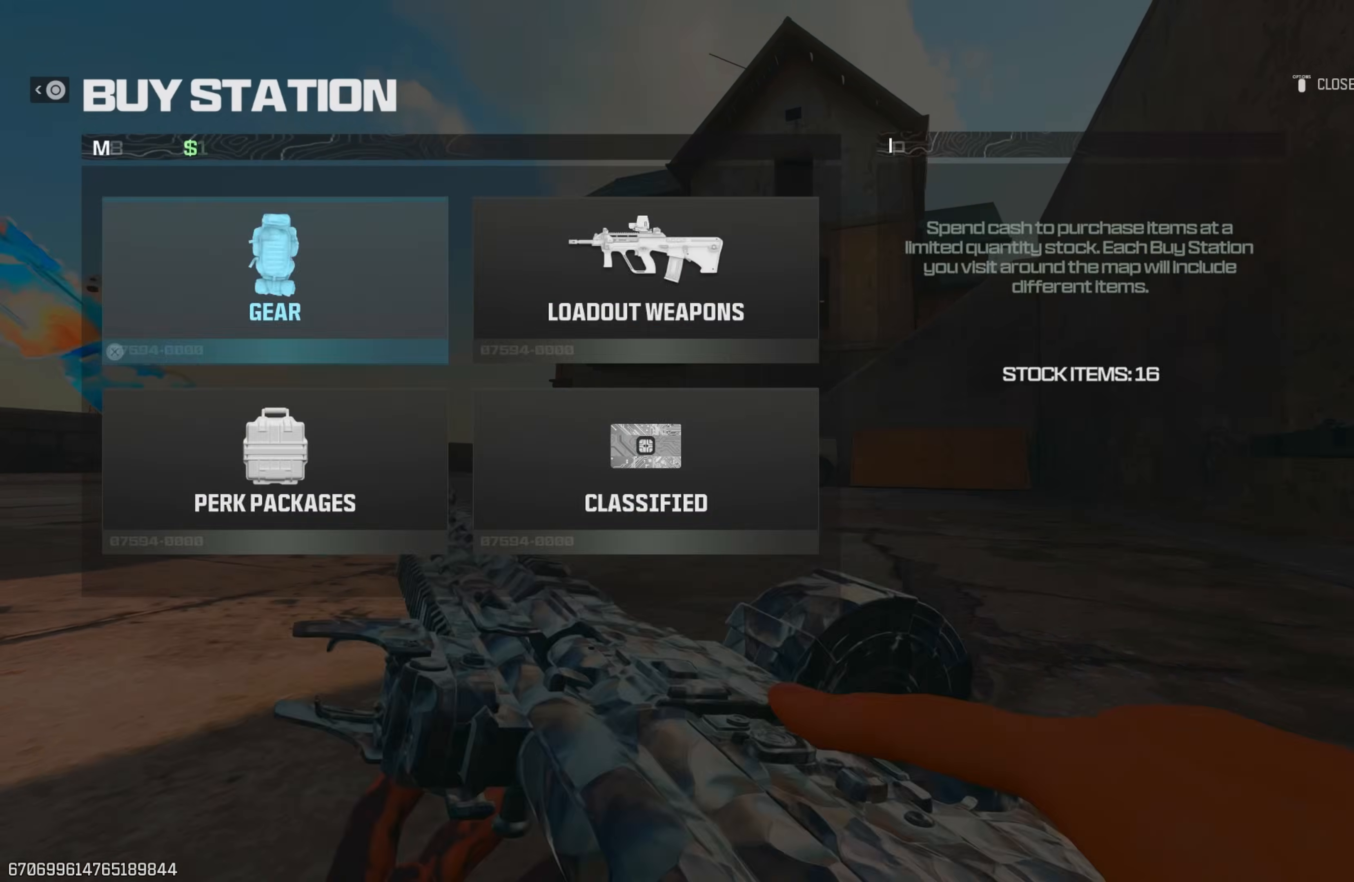
{"buttons": [], "left_stick": "up-left", "right_stick": "down-left", "events": [[100, "left_stick", "up-right"], [150, "CIRCLE", "up"], [233, "right_stick", "down-left"], [283, "TRIANGLE", "down"], [333, "left_stick", "down-right"], [417, "TRIANGLE", "up"], [483, "left_stick", "up-left"]]}
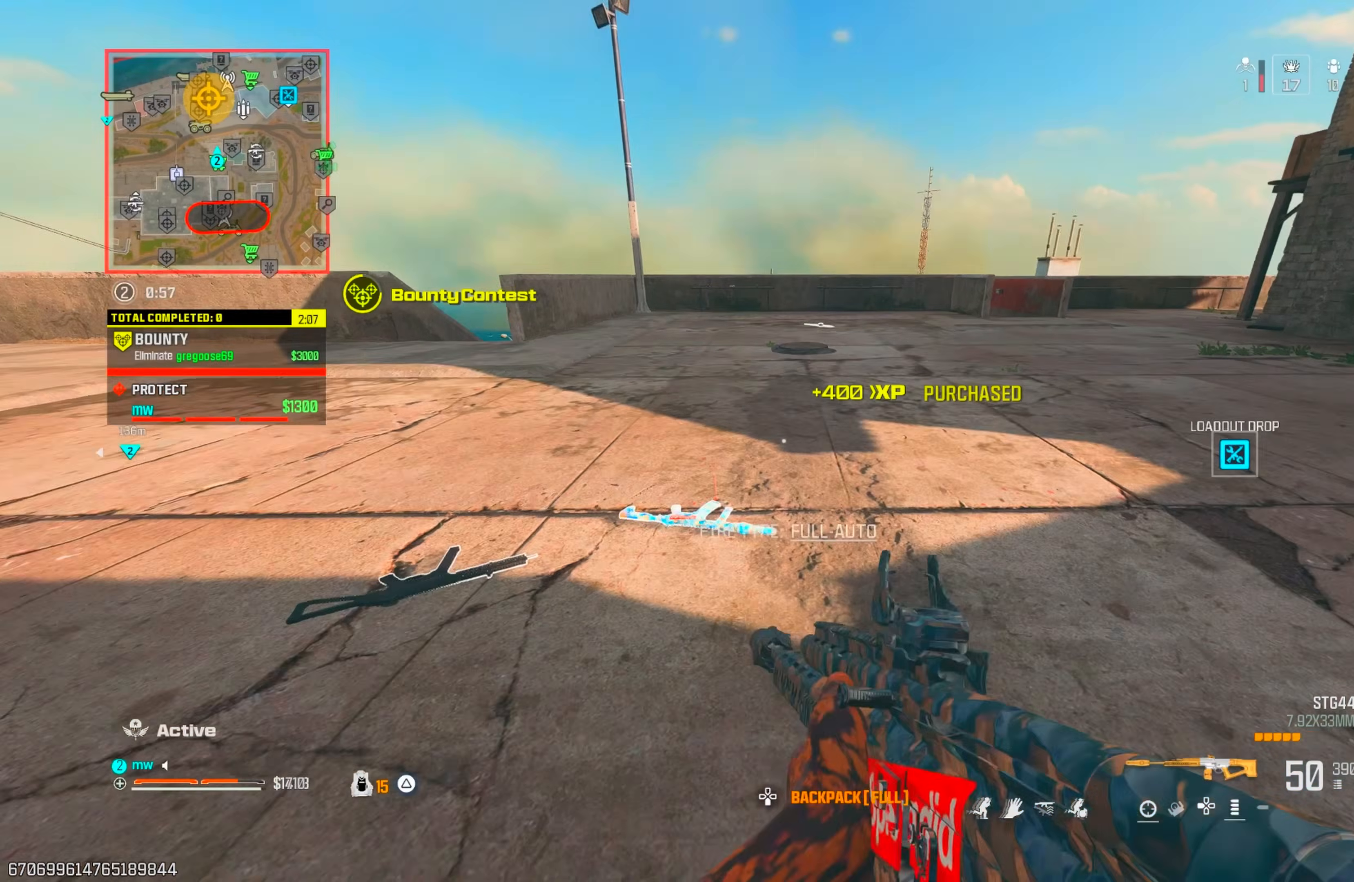
{"buttons": [], "left_stick": "up", "right_stick": "up-left", "events": [[17, "right_stick", "center"], [117, "right_stick", "down"], [150, "SQUARE", "down"], [200, "left_stick", "down"], [250, "SQUARE", "up"], [283, "right_stick", "up-left"], [300, "left_stick", "left"], [367, "TRIANGLE", "down"], [433, "TRIANGLE", "up"], [450, "left_stick", "up"]]}
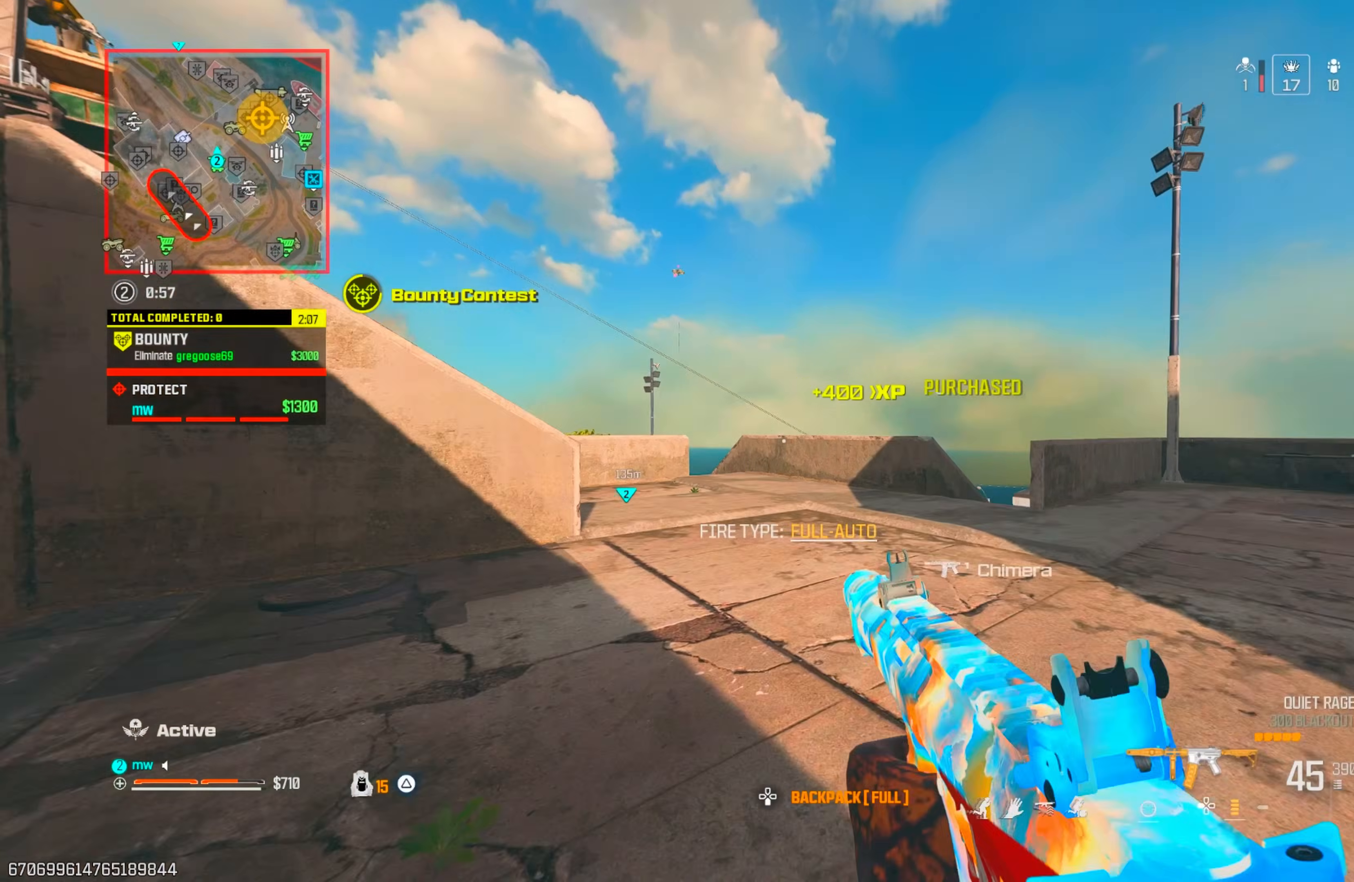
{"buttons": [], "left_stick": "up", "right_stick": "center", "events": [[33, "right_stick", "center"], [250, "right_stick", "left"], [283, "CIRCLE", "down"], [383, "CIRCLE", "up"], [467, "right_stick", "center"]]}
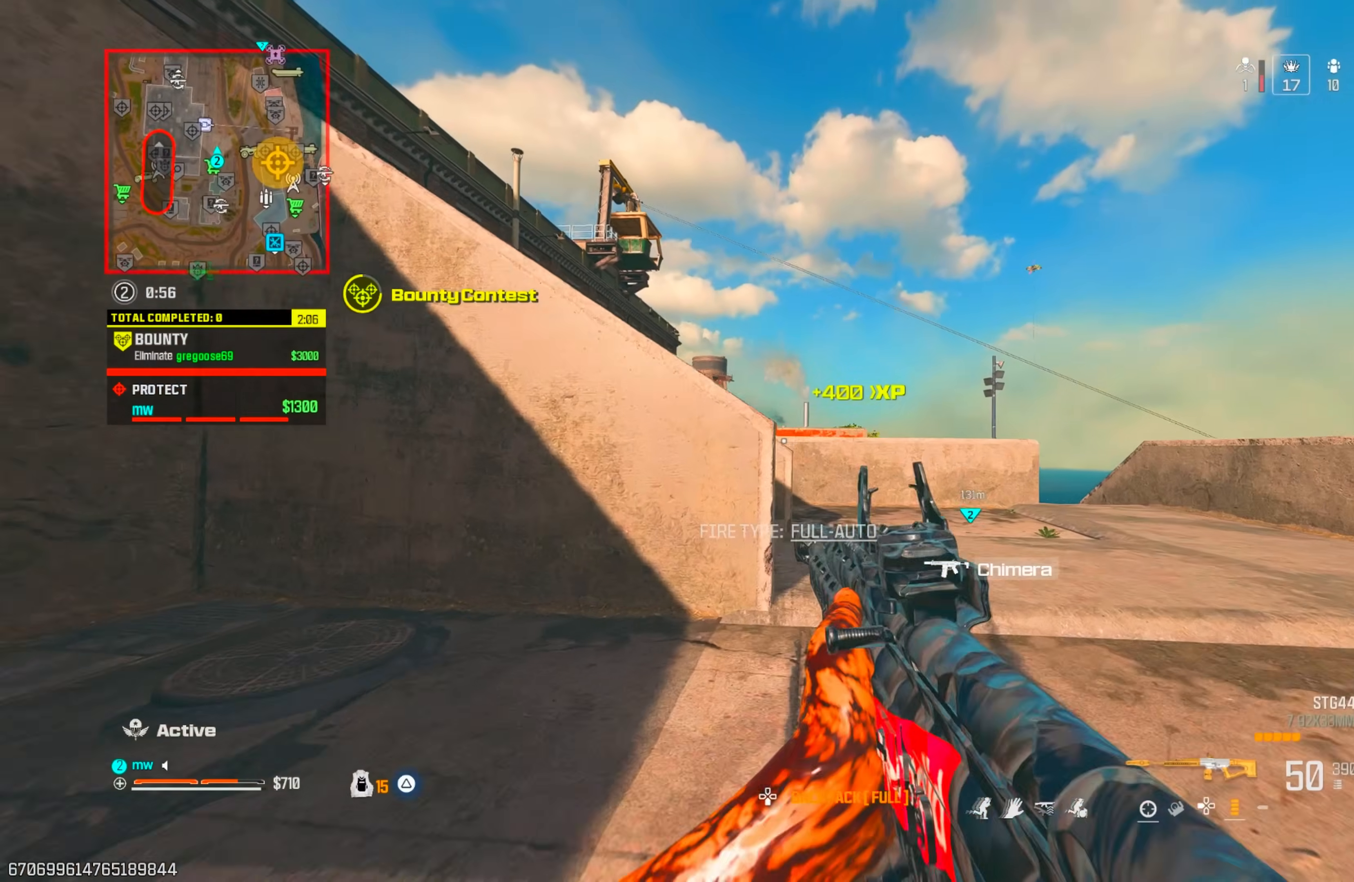
{"buttons": [], "left_stick": "up-left", "right_stick": "up-left", "events": [[117, "right_stick", "up-left"], [150, "CROSS", "down"], [167, "left_stick", "up-right"], [233, "CROSS", "up"], [333, "TRIANGLE", "down"], [367, "left_stick", "up-left"], [400, "TRIANGLE", "up"]]}
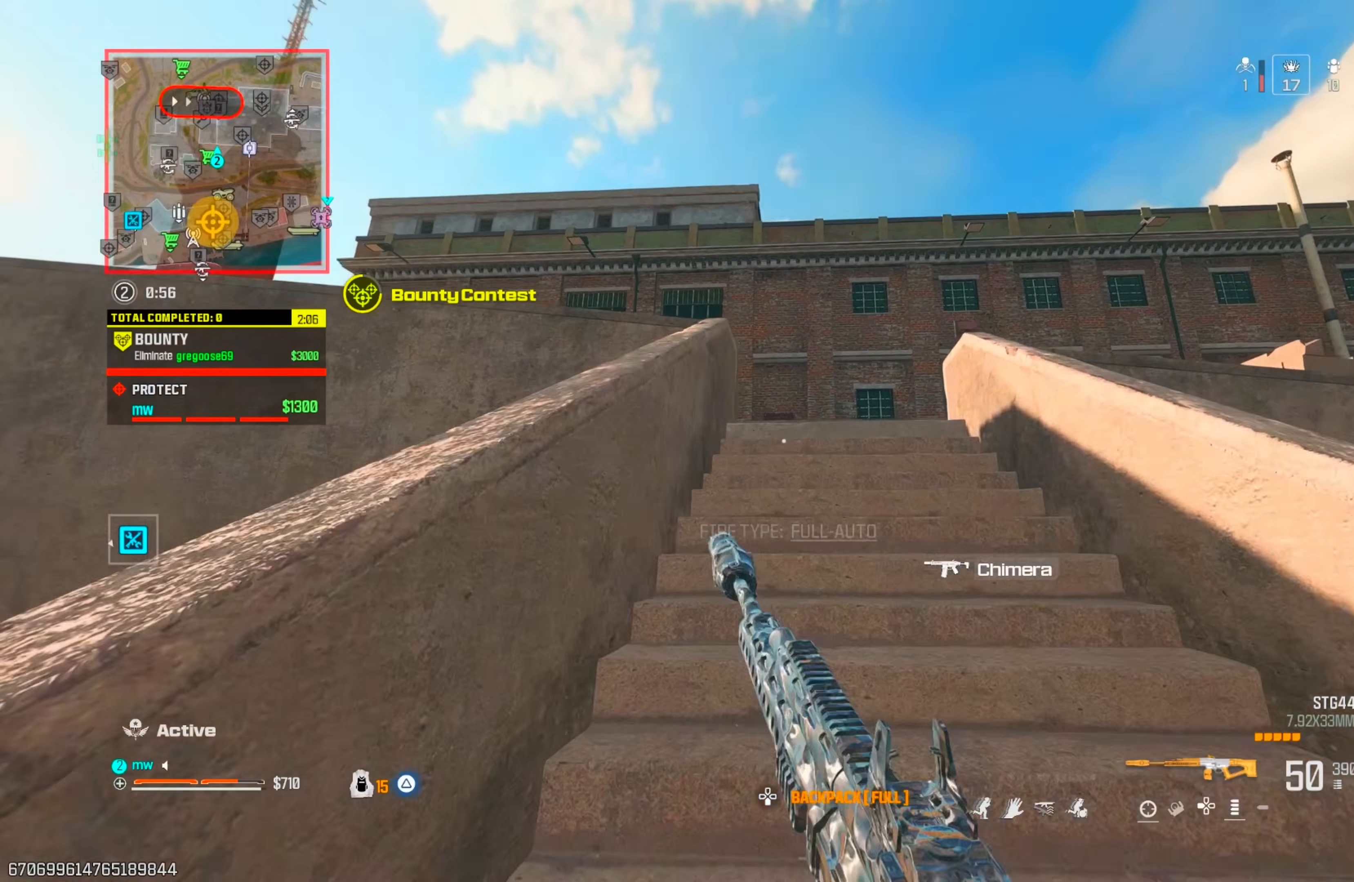
{"buttons": [], "left_stick": "up", "right_stick": "center", "events": [[33, "right_stick", "center"], [50, "left_stick", "up"], [417, "TRIANGLE", "down"], [467, "TRIANGLE", "up"]]}
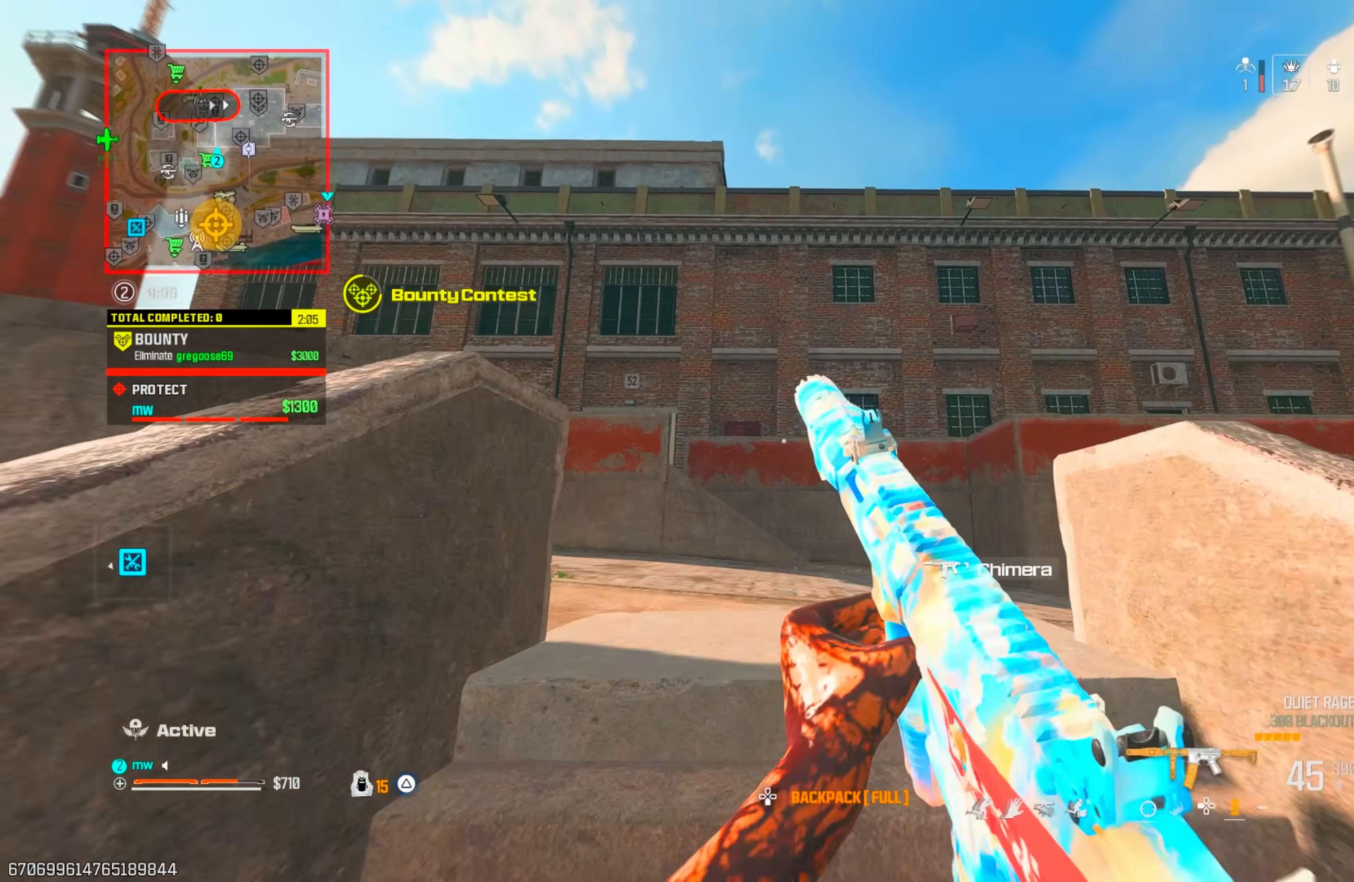
{"buttons": ["CROSS"], "left_stick": "up", "right_stick": "up-left", "events": [[33, "TRIANGLE", "down"], [50, "right_stick", "down-right"], [83, "TRIANGLE", "up"], [233, "CIRCLE", "down"], [267, "right_stick", "down-left"], [333, "CIRCLE", "up"], [367, "right_stick", "left"], [417, "CIRCLE", "down"], [433, "CROSS", "down"], [467, "CIRCLE", "up"], [467, "right_stick", "up-left"]]}
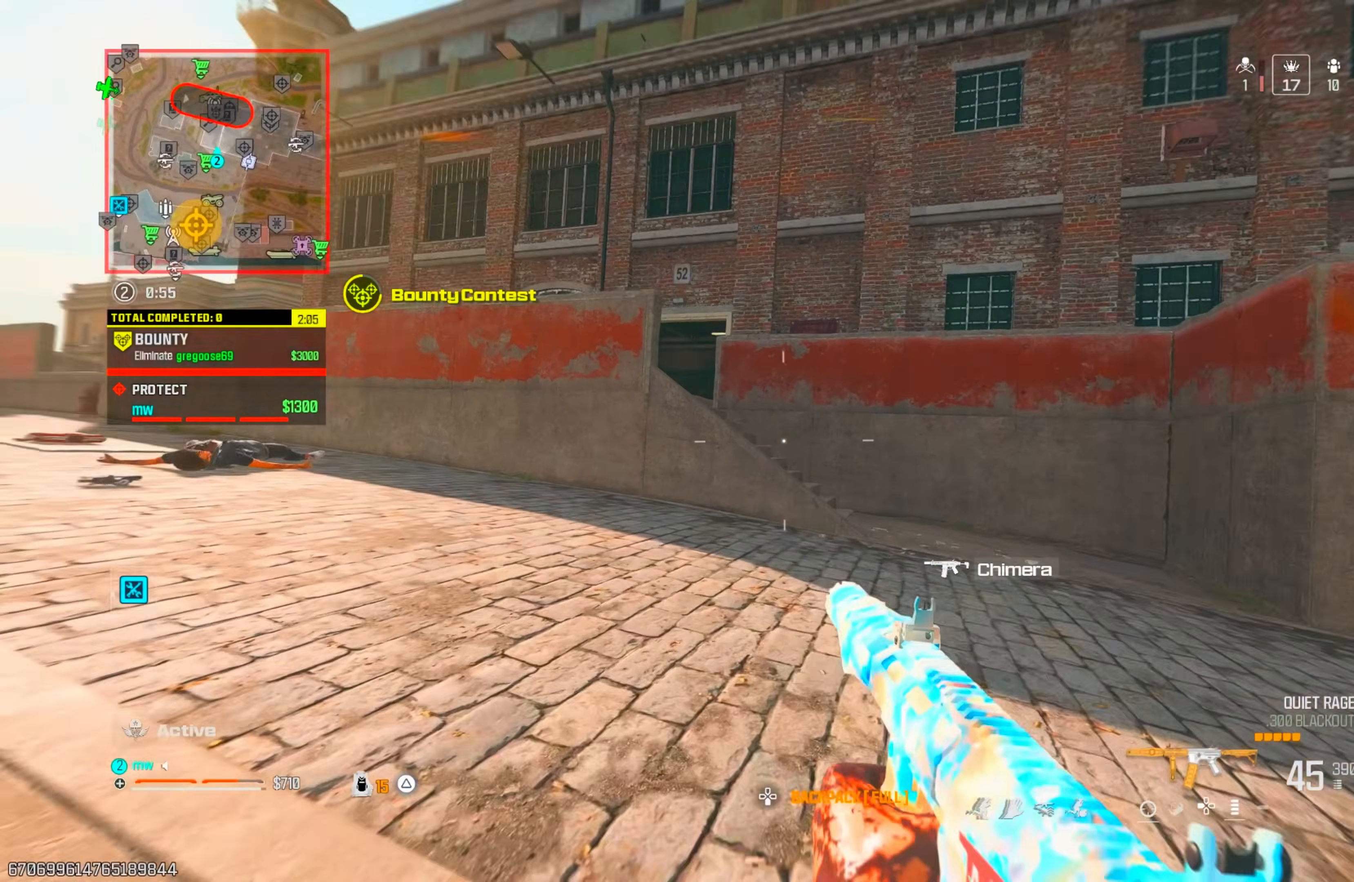
{"buttons": ["CROSS"], "left_stick": "up-right", "right_stick": "center", "events": [[67, "CROSS", "up"], [400, "right_stick", "center"], [433, "CROSS", "down"], [433, "left_stick", "up-right"]]}
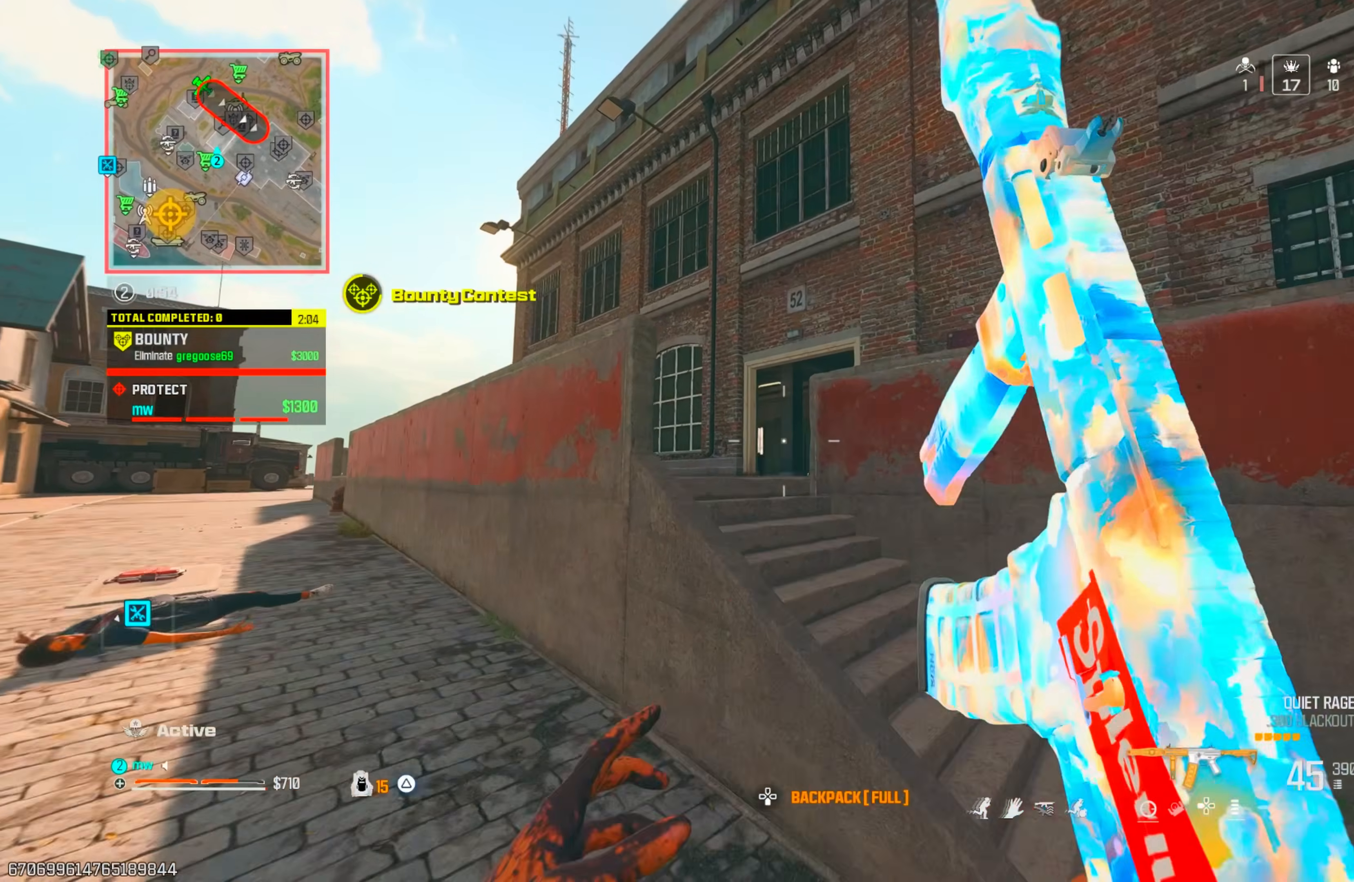
{"buttons": ["TRIANGLE"], "left_stick": "up-left", "right_stick": "right", "events": [[50, "right_stick", "down-left"], [83, "left_stick", "up-left"], [100, "CROSS", "up"], [150, "right_stick", "center"], [300, "right_stick", "left"], [433, "right_stick", "center"], [500, "TRIANGLE", "down"], [500, "right_stick", "right"]]}